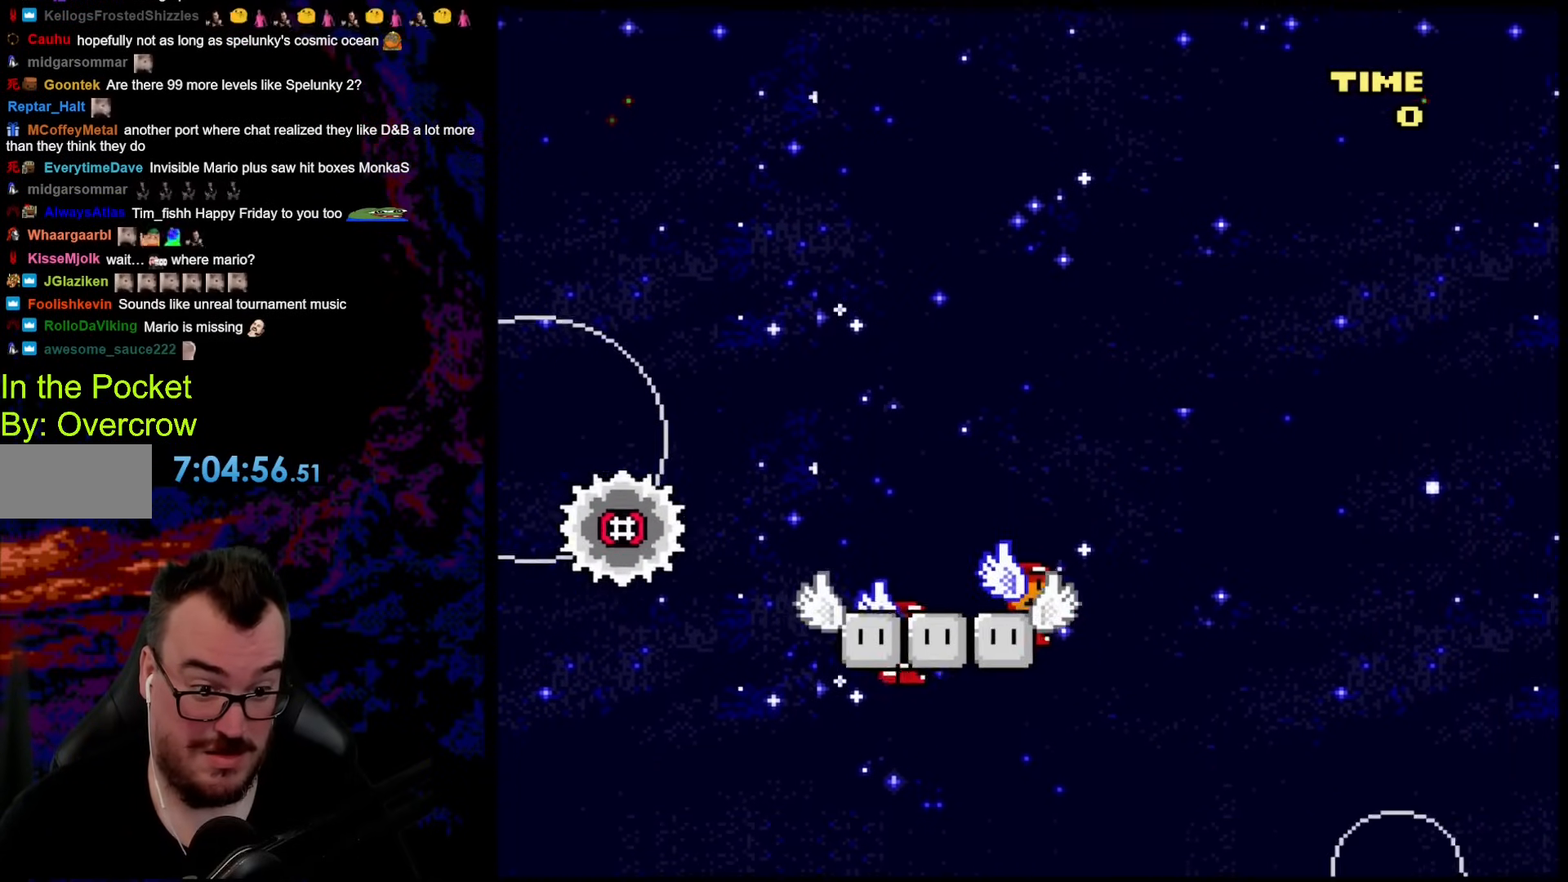
Gameplay with a controller (Nintendo layout); each line is a JSON object with the inputs held at the frame after it. "events" lists button and stick changes between this image and that frame as [ms after this image, input, new state], when the widget could be followed in between. Not read: L3 R3.
{"buttons": ["B", "Y", "DPAD_RIGHT"], "events": [[318, "B", "down"], [485, "DPAD_RIGHT", "down"]]}
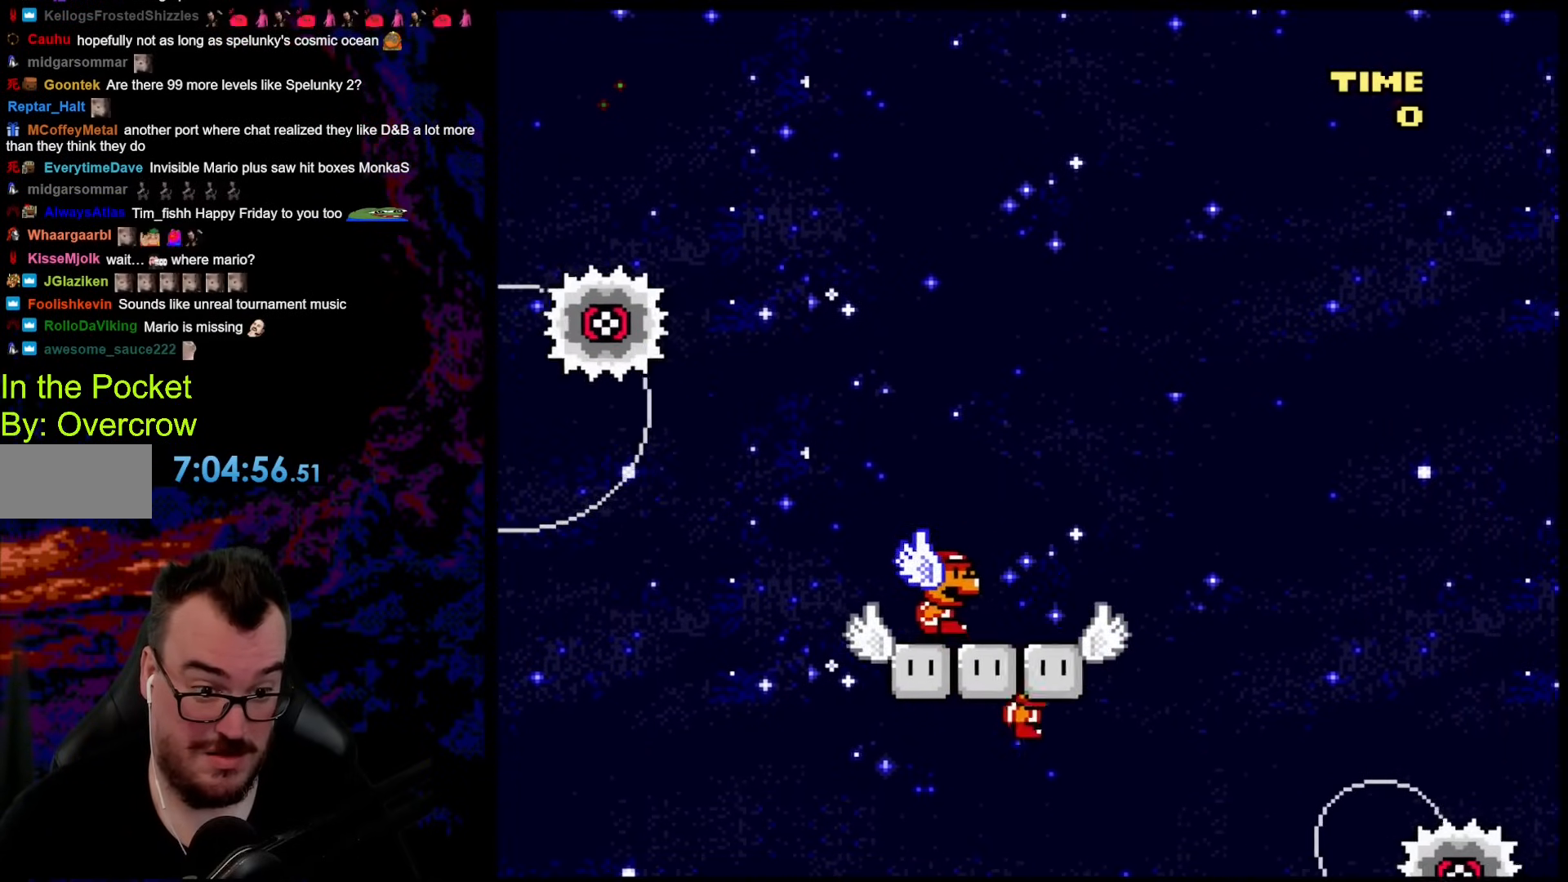
{"buttons": ["Y"], "events": [[117, "B", "up"], [217, "DPAD_DOWN", "down"], [217, "DPAD_RIGHT", "up"], [234, "DPAD_DOWN", "up"], [234, "DPAD_LEFT", "down"], [401, "DPAD_LEFT", "up"], [418, "DPAD_RIGHT", "down"], [485, "DPAD_RIGHT", "up"]]}
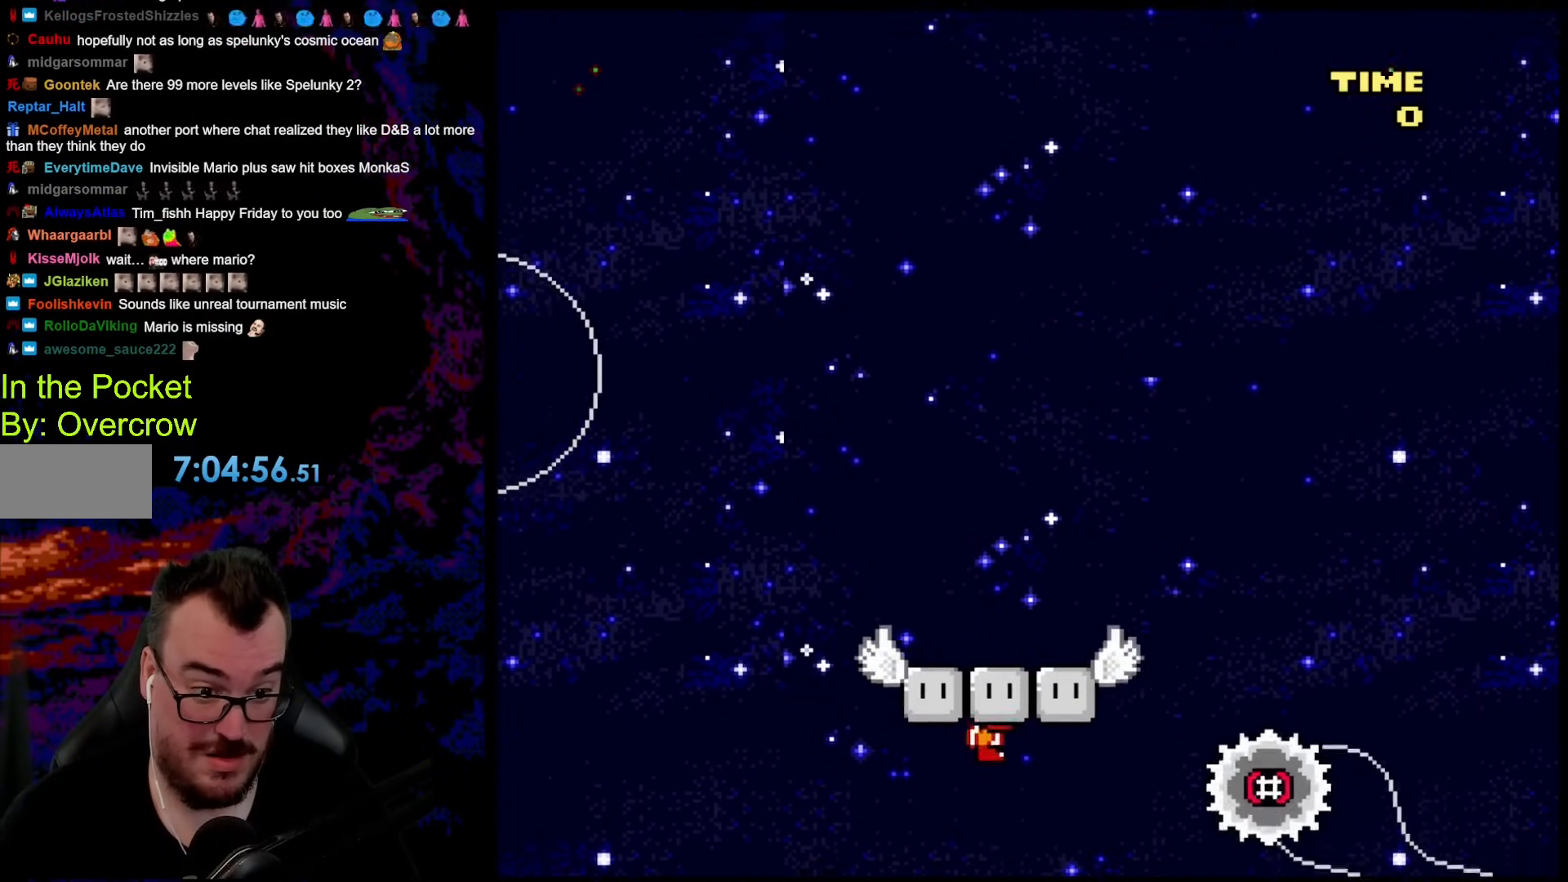
{"buttons": ["Y"], "events": []}
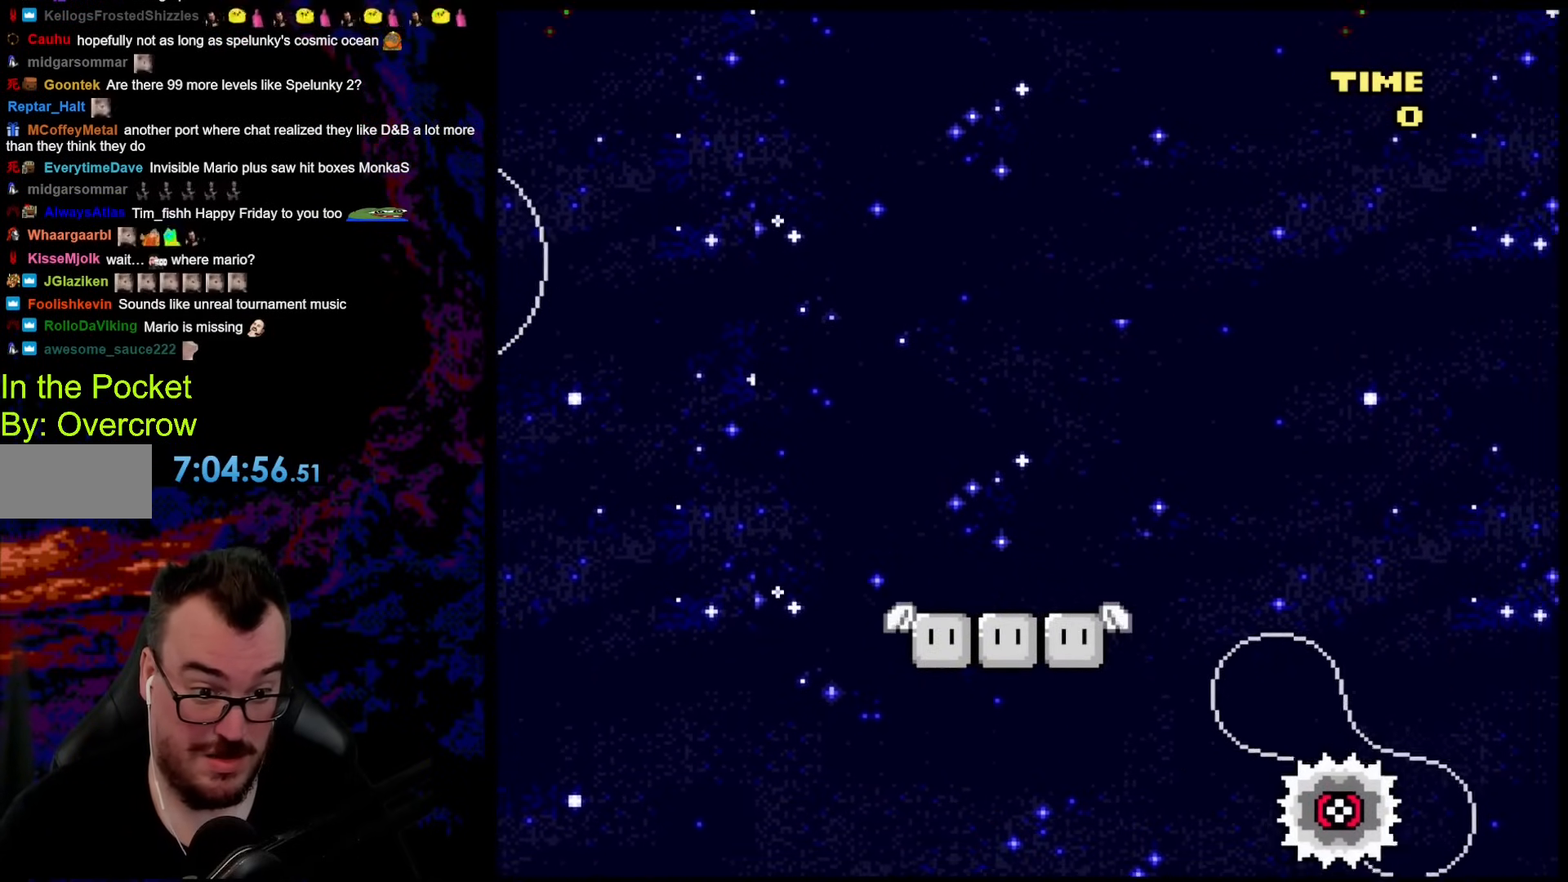
{"buttons": ["X"], "events": [[251, "Y", "up"], [284, "X", "down"]]}
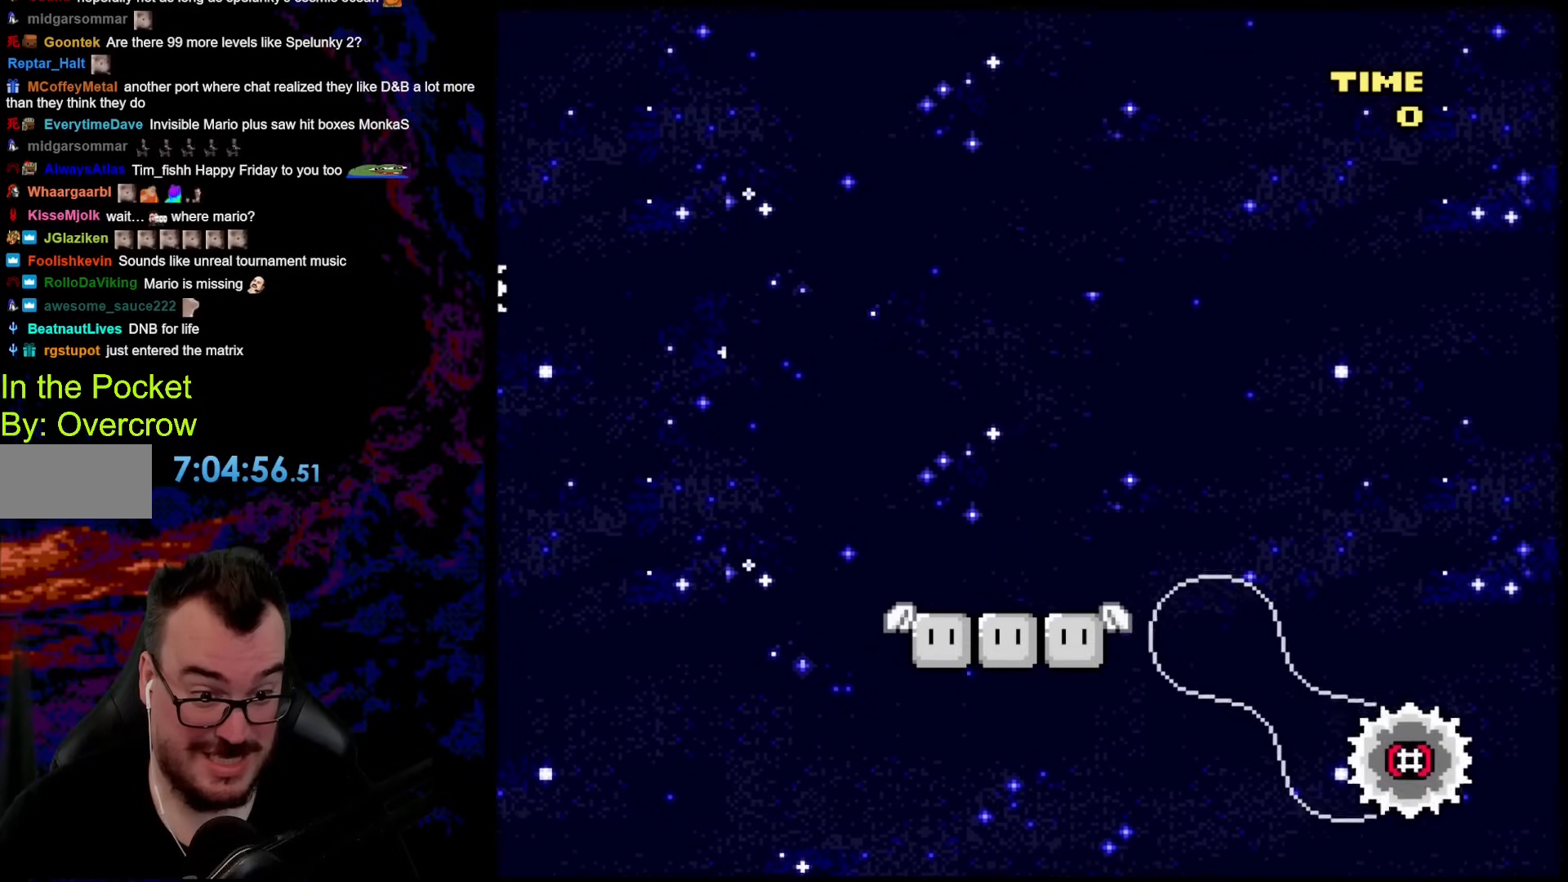
{"buttons": ["X", "DPAD_RIGHT"], "events": [[84, "X", "up"], [218, "X", "down"], [235, "DPAD_RIGHT", "down"], [335, "DPAD_DOWN", "down"], [368, "DPAD_LEFT", "down"], [368, "DPAD_RIGHT", "up"], [385, "DPAD_DOWN", "up"], [469, "DPAD_DOWN", "down"], [485, "DPAD_DOWN", "up"], [485, "DPAD_LEFT", "up"], [485, "DPAD_RIGHT", "down"]]}
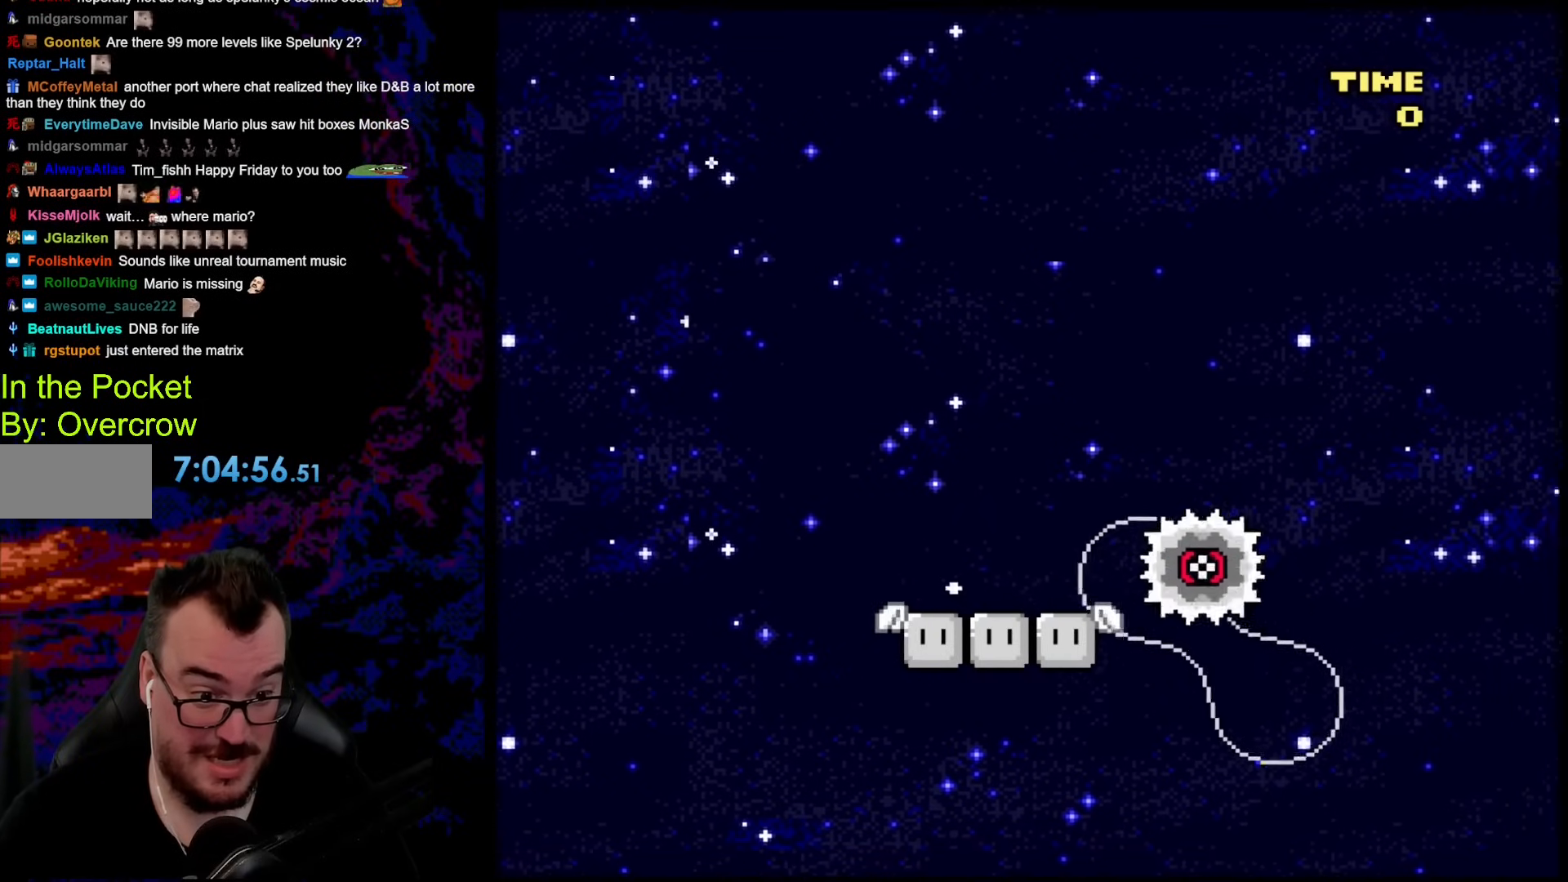
{"buttons": ["A", "X"], "events": [[33, "DPAD_DOWN", "down"], [67, "DPAD_LEFT", "down"], [67, "DPAD_RIGHT", "up"], [84, "DPAD_DOWN", "up"], [167, "DPAD_LEFT", "up"], [418, "A", "down"]]}
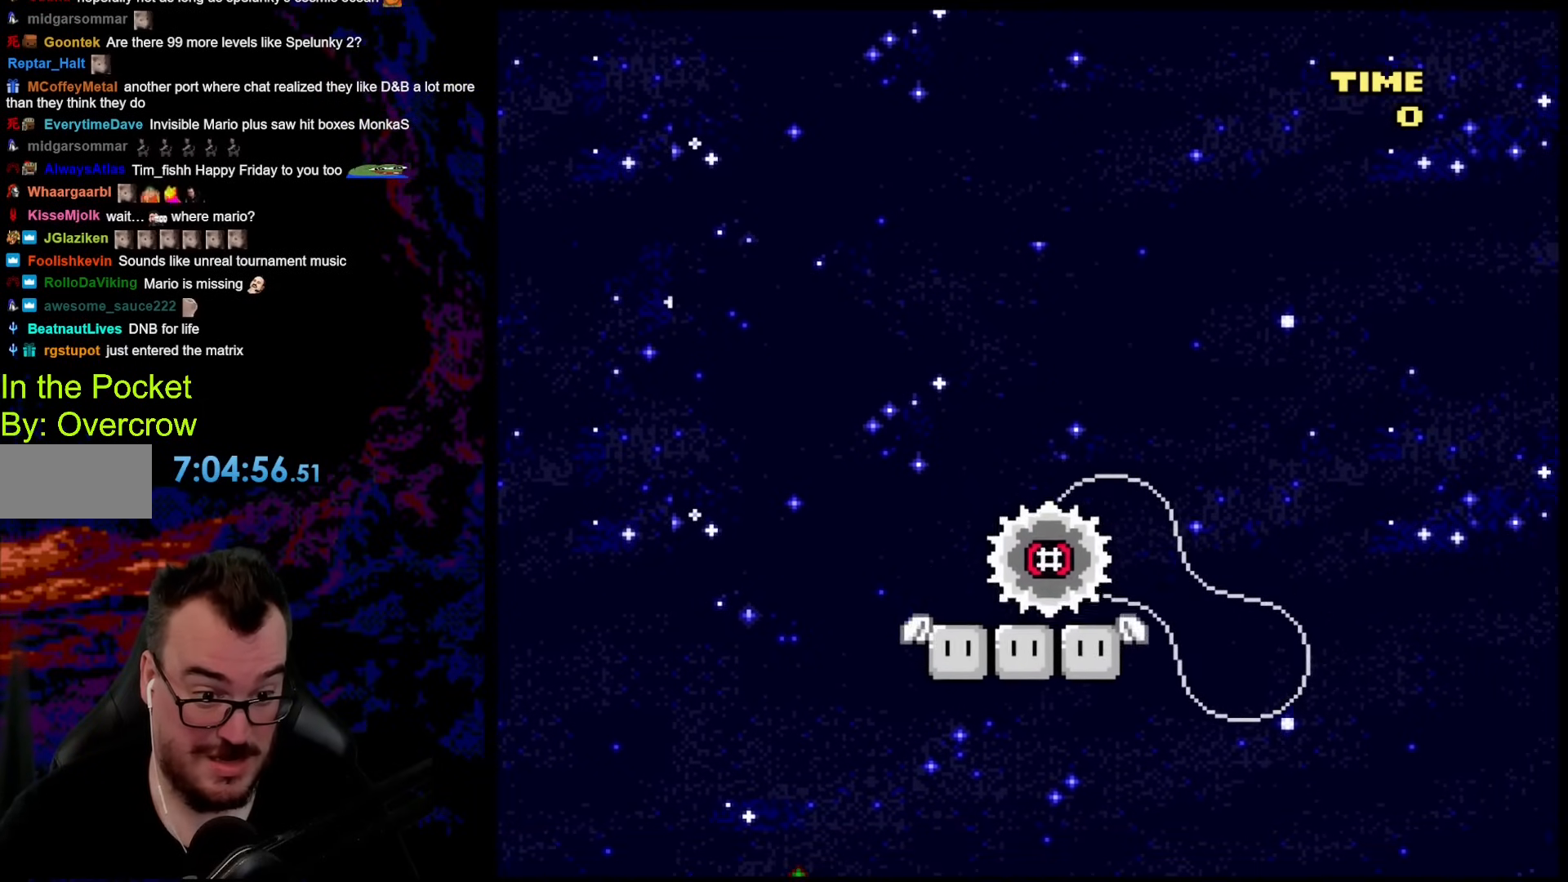
{"buttons": ["A", "X", "DPAD_LEFT"], "events": [[50, "DPAD_RIGHT", "down"], [485, "DPAD_DOWN", "down"], [485, "DPAD_RIGHT", "up"], [501, "DPAD_DOWN", "up"], [501, "DPAD_LEFT", "down"]]}
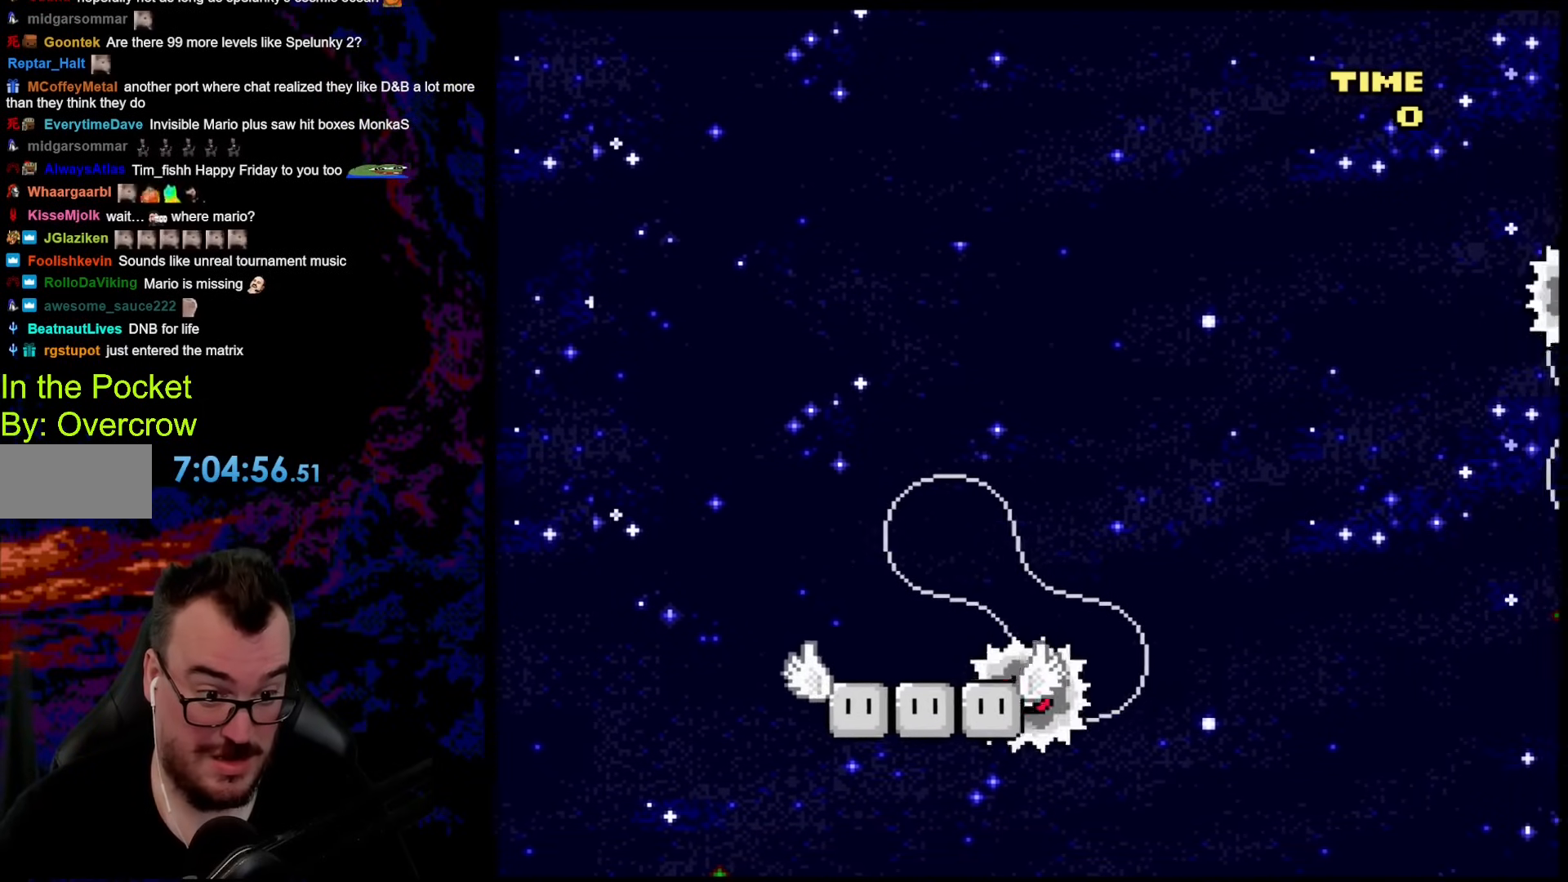
{"buttons": ["A", "X", "DPAD_LEFT"], "events": [[51, "A", "up"], [151, "DPAD_LEFT", "up"], [285, "DPAD_RIGHT", "down"], [368, "DPAD_RIGHT", "up"], [402, "A", "down"], [402, "DPAD_LEFT", "down"]]}
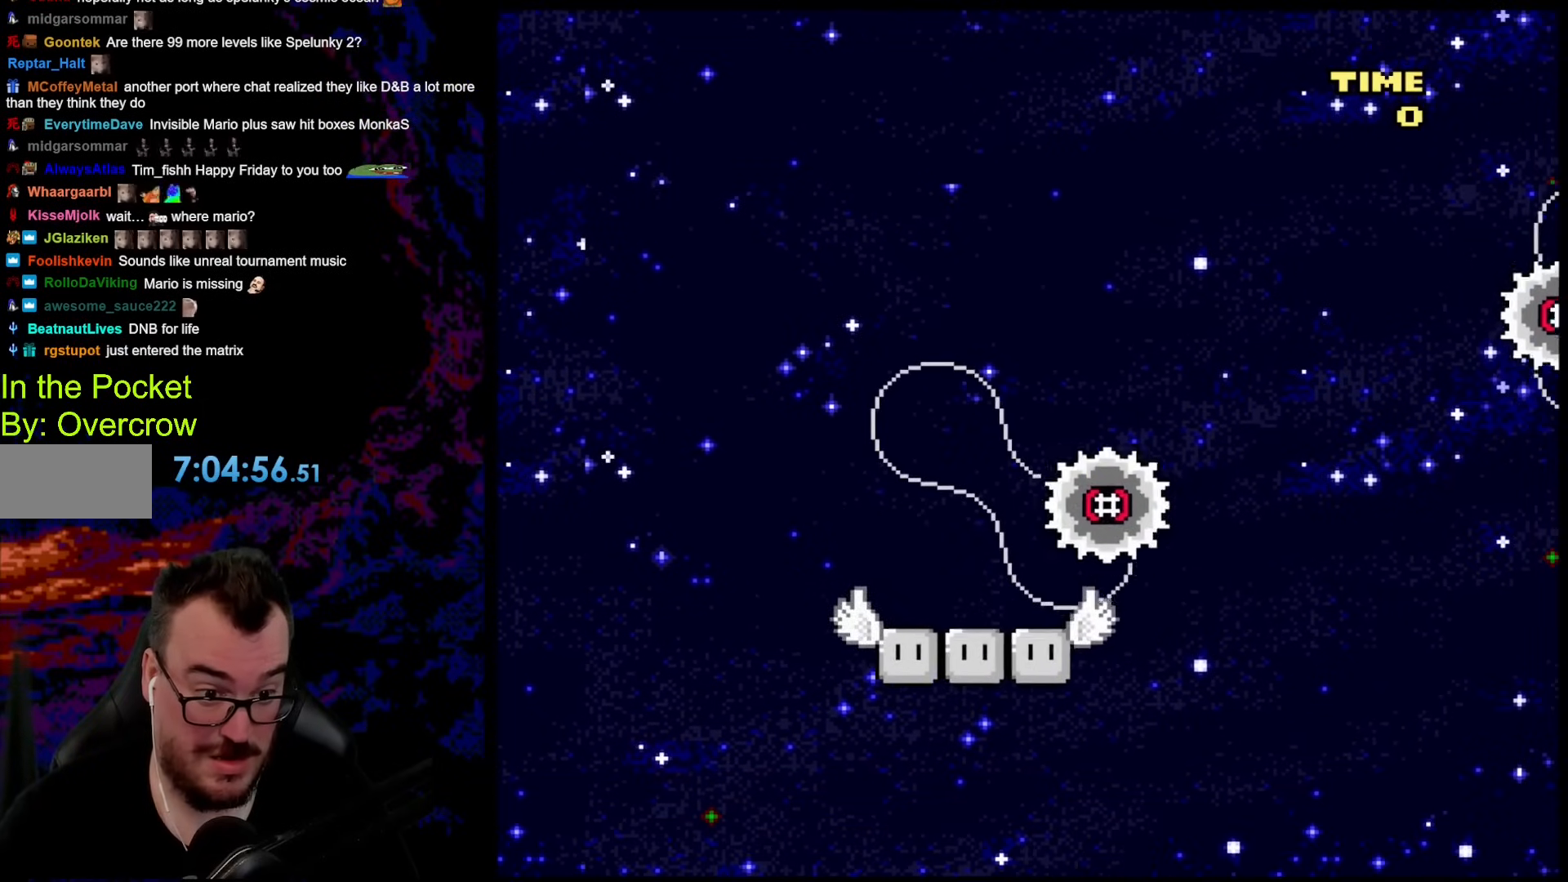
{"buttons": ["A", "X", "DPAD_RIGHT"], "events": [[50, "DPAD_LEFT", "up"], [84, "DPAD_RIGHT", "down"]]}
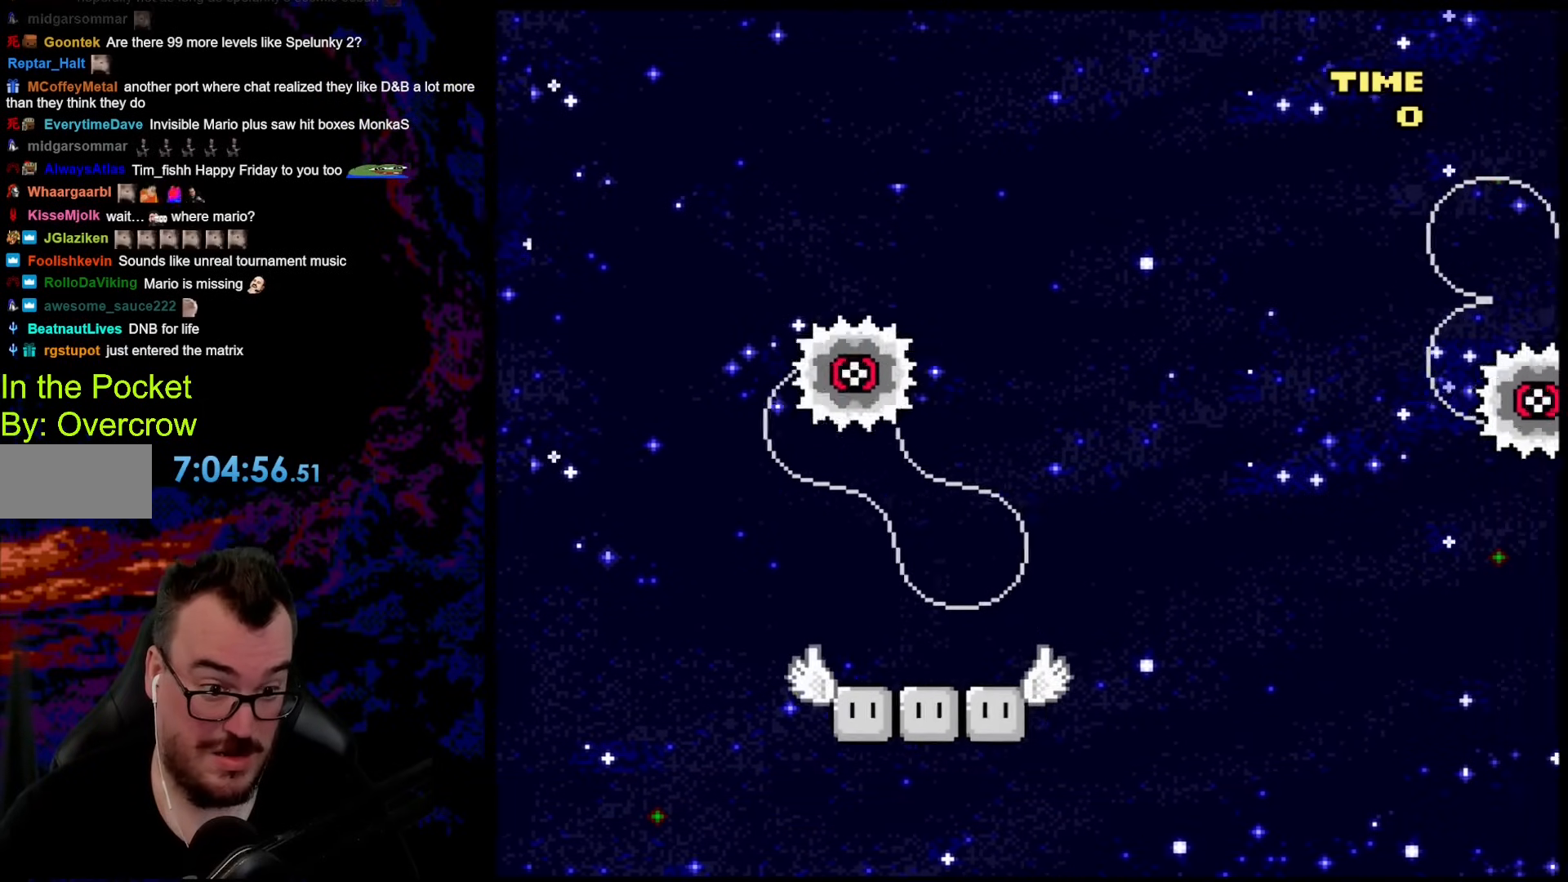
{"buttons": ["X", "DPAD_LEFT"], "events": [[50, "DPAD_LEFT", "down"], [50, "DPAD_RIGHT", "up"], [150, "A", "up"], [234, "DPAD_LEFT", "up"], [267, "DPAD_RIGHT", "down"], [434, "DPAD_DOWN", "down"], [451, "DPAD_DOWN", "up"], [451, "DPAD_LEFT", "down"], [451, "DPAD_RIGHT", "up"]]}
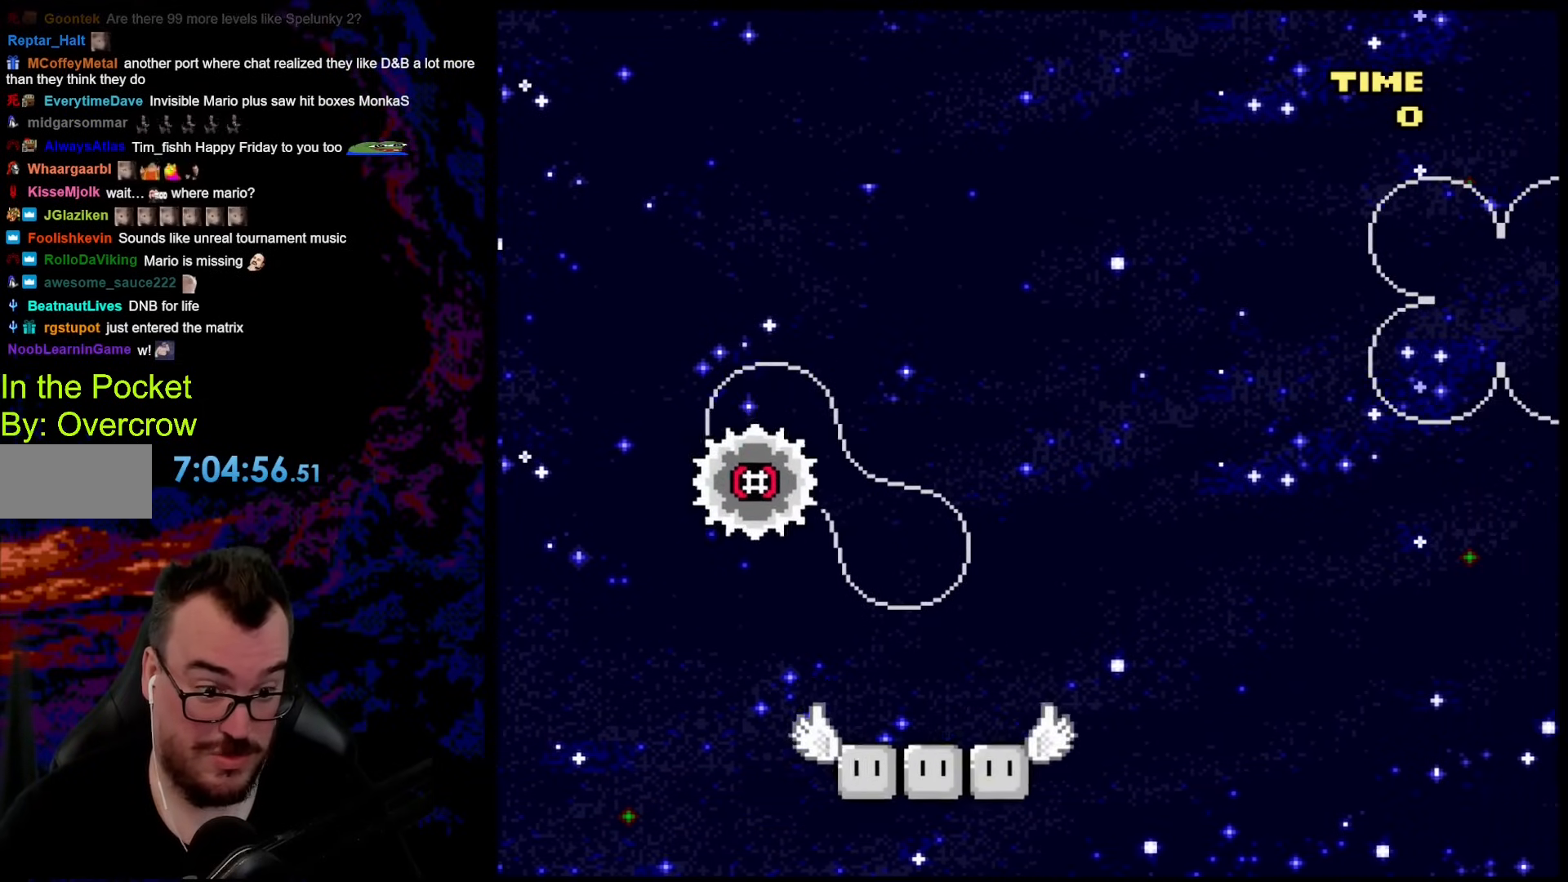
{"buttons": ["X", "DPAD_RIGHT"], "events": [[100, "DPAD_LEFT", "up"], [100, "DPAD_RIGHT", "down"], [301, "DPAD_LEFT", "down"], [301, "DPAD_RIGHT", "up"], [418, "DPAD_LEFT", "up"], [435, "DPAD_RIGHT", "down"]]}
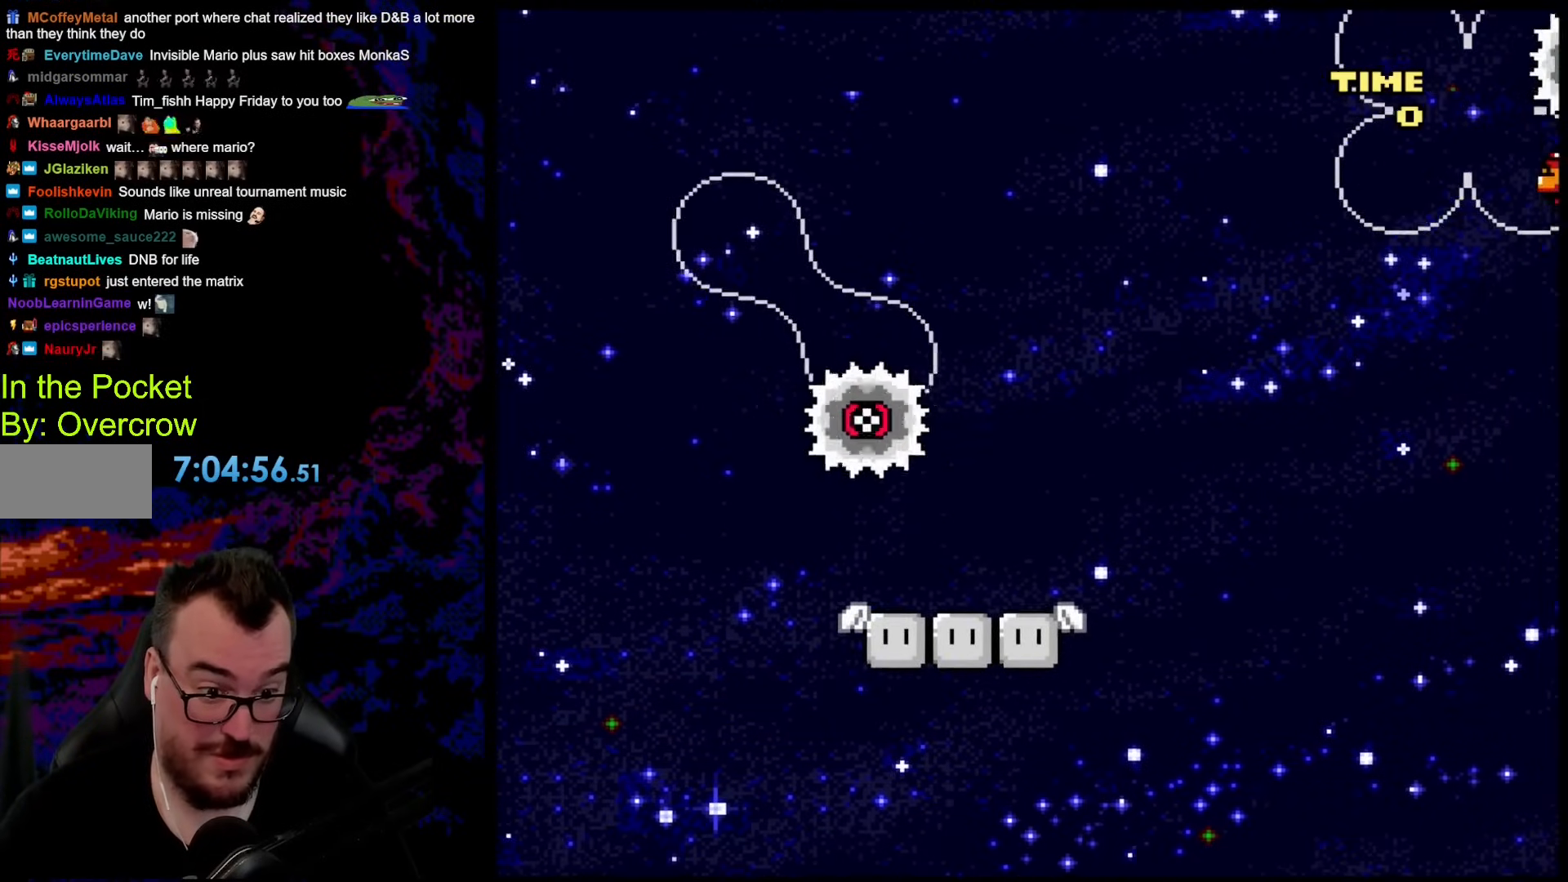
{"buttons": ["X"], "events": [[100, "DPAD_DOWN", "down"], [117, "DPAD_DOWN", "up"], [117, "DPAD_LEFT", "down"], [117, "DPAD_RIGHT", "up"], [200, "DPAD_LEFT", "up"]]}
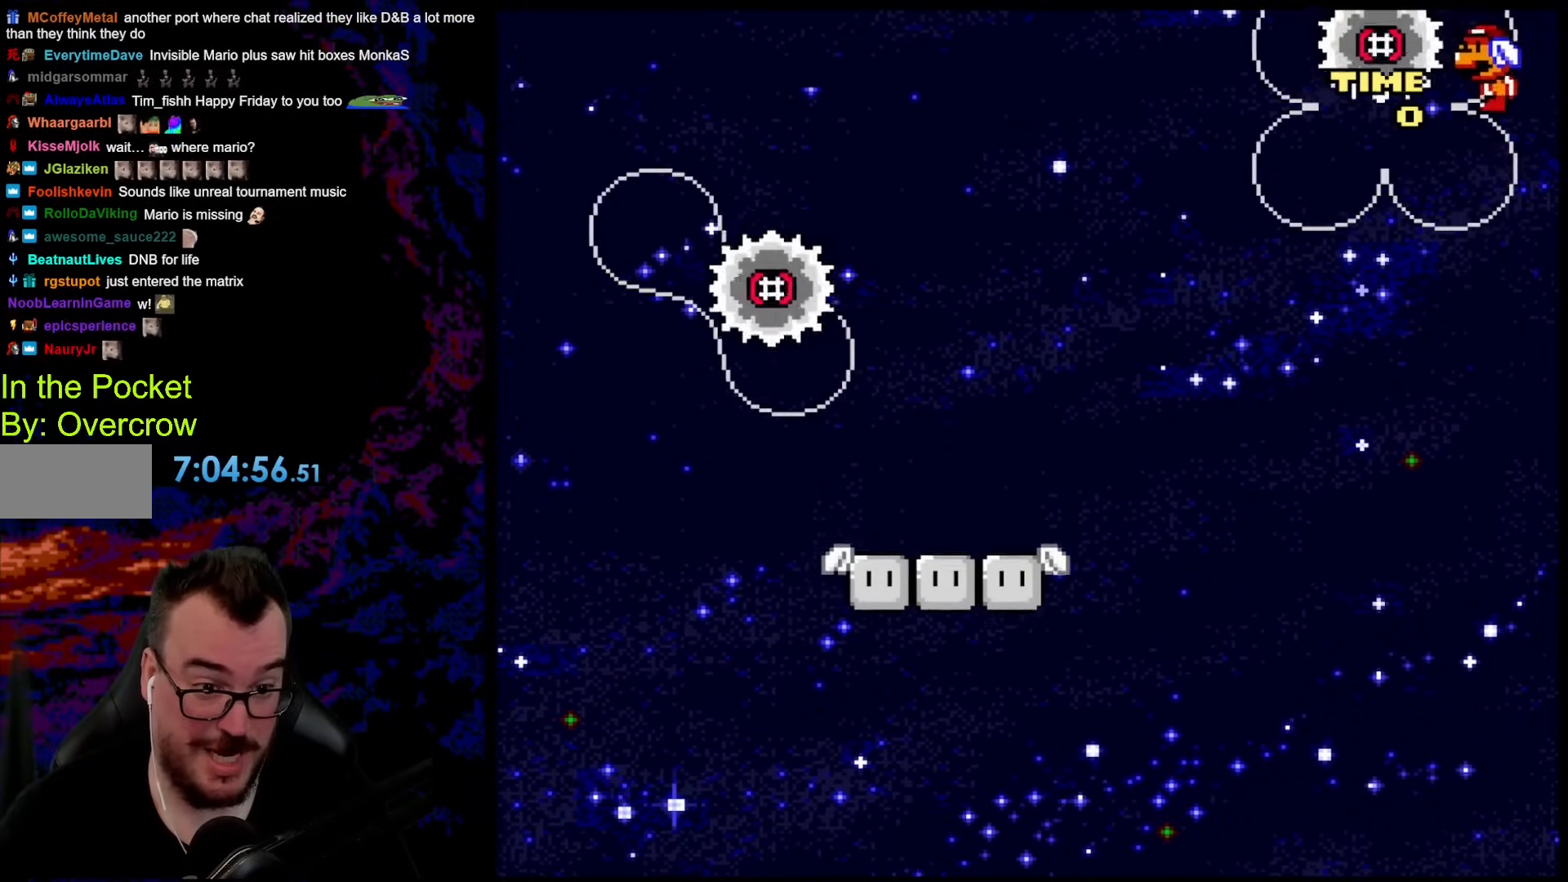
{"buttons": ["X"], "events": []}
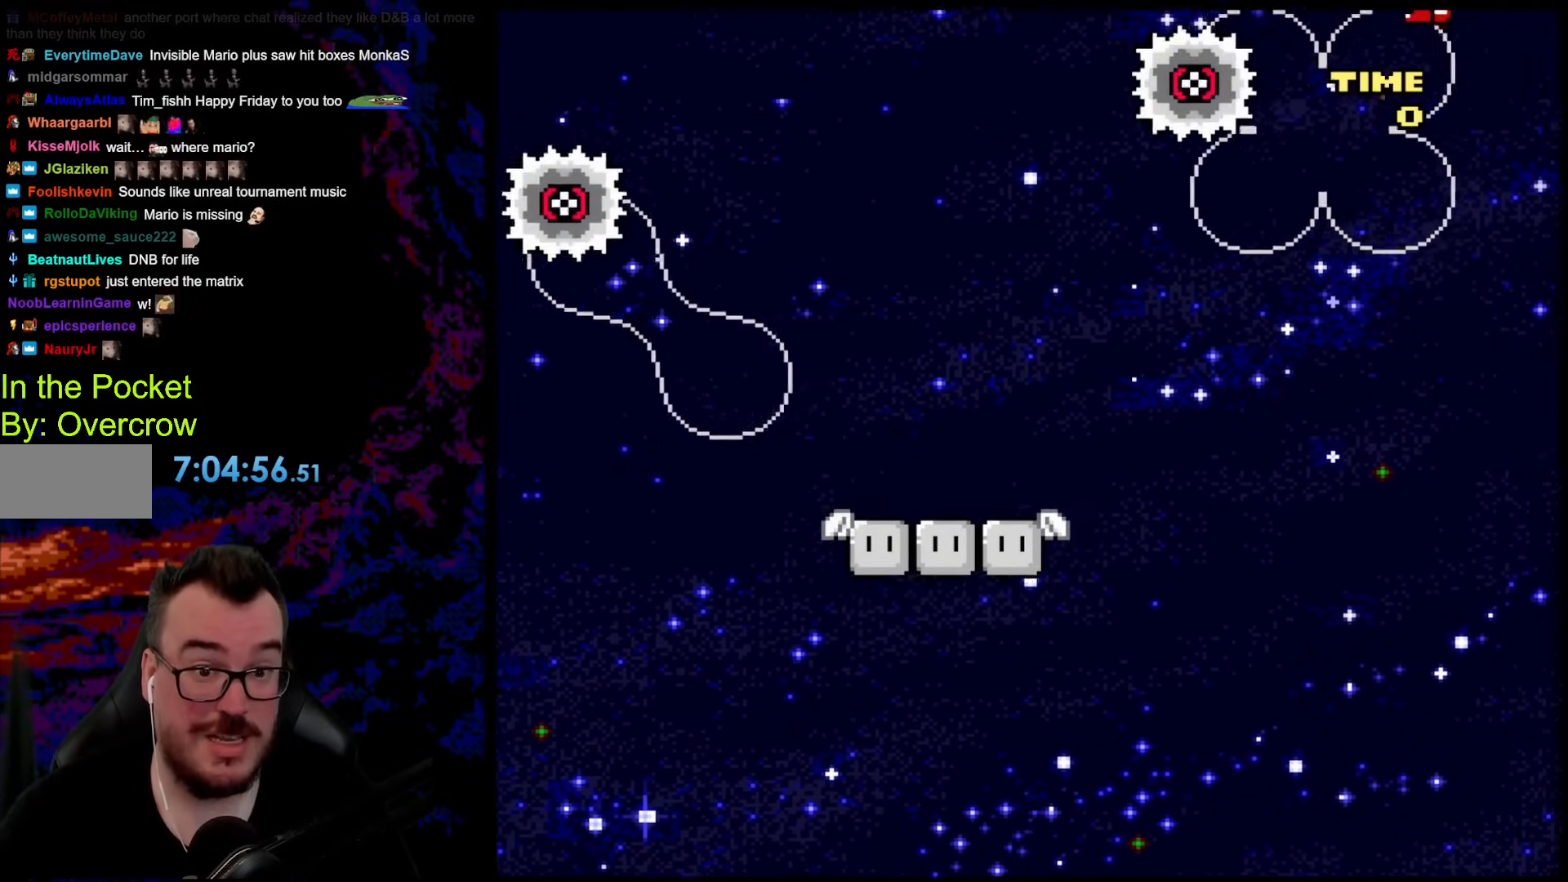
{"buttons": ["X"], "events": [[134, "DPAD_LEFT", "down"], [251, "DPAD_LEFT", "up"], [401, "DPAD_RIGHT", "down"], [468, "DPAD_RIGHT", "up"]]}
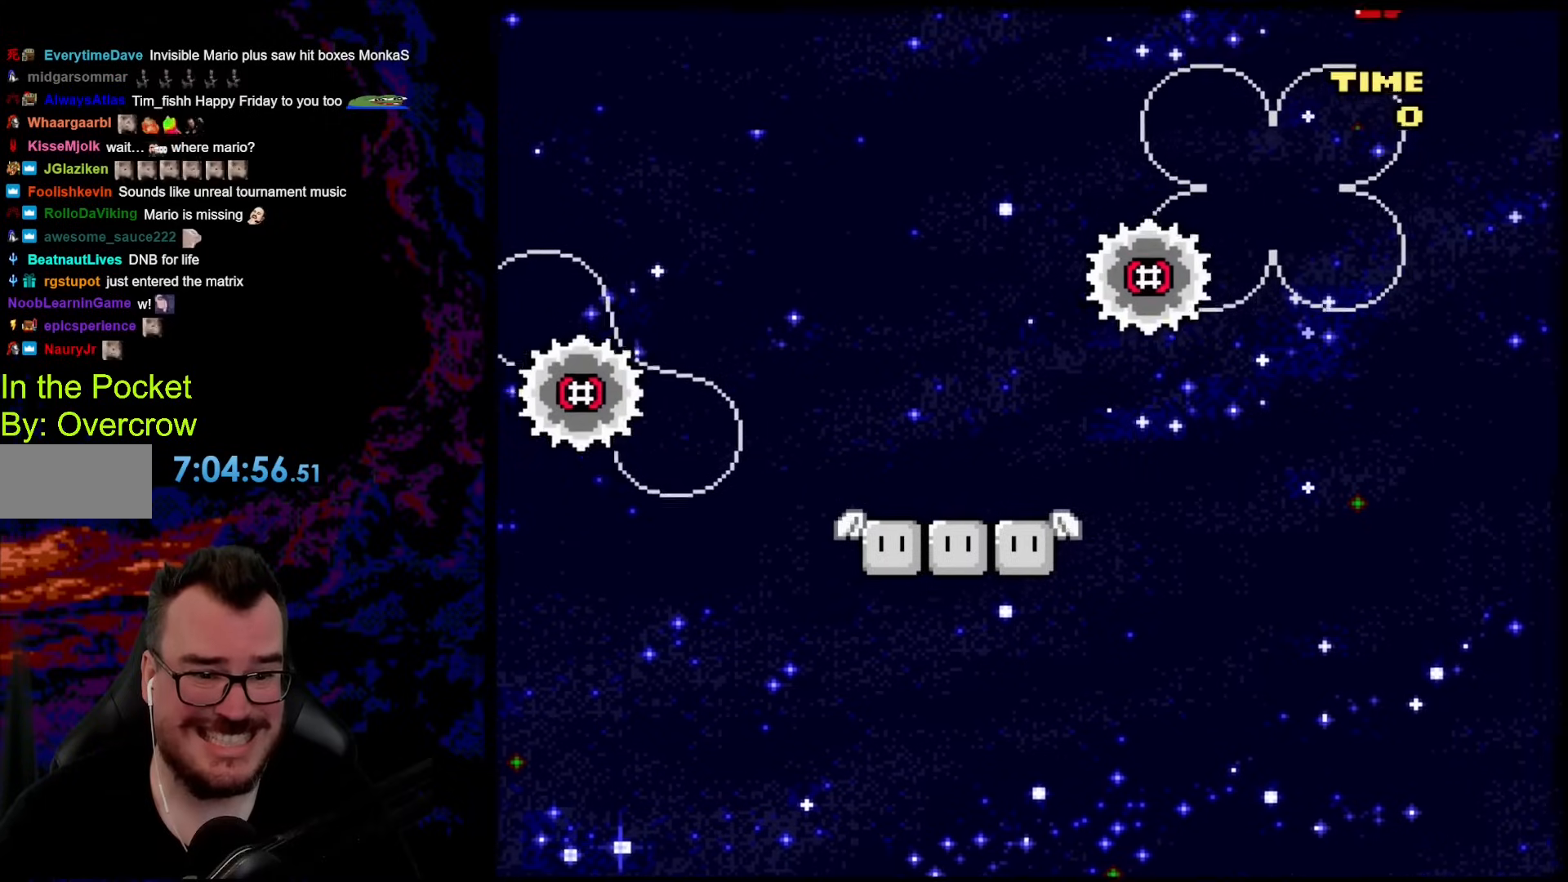
{"buttons": ["X"], "events": []}
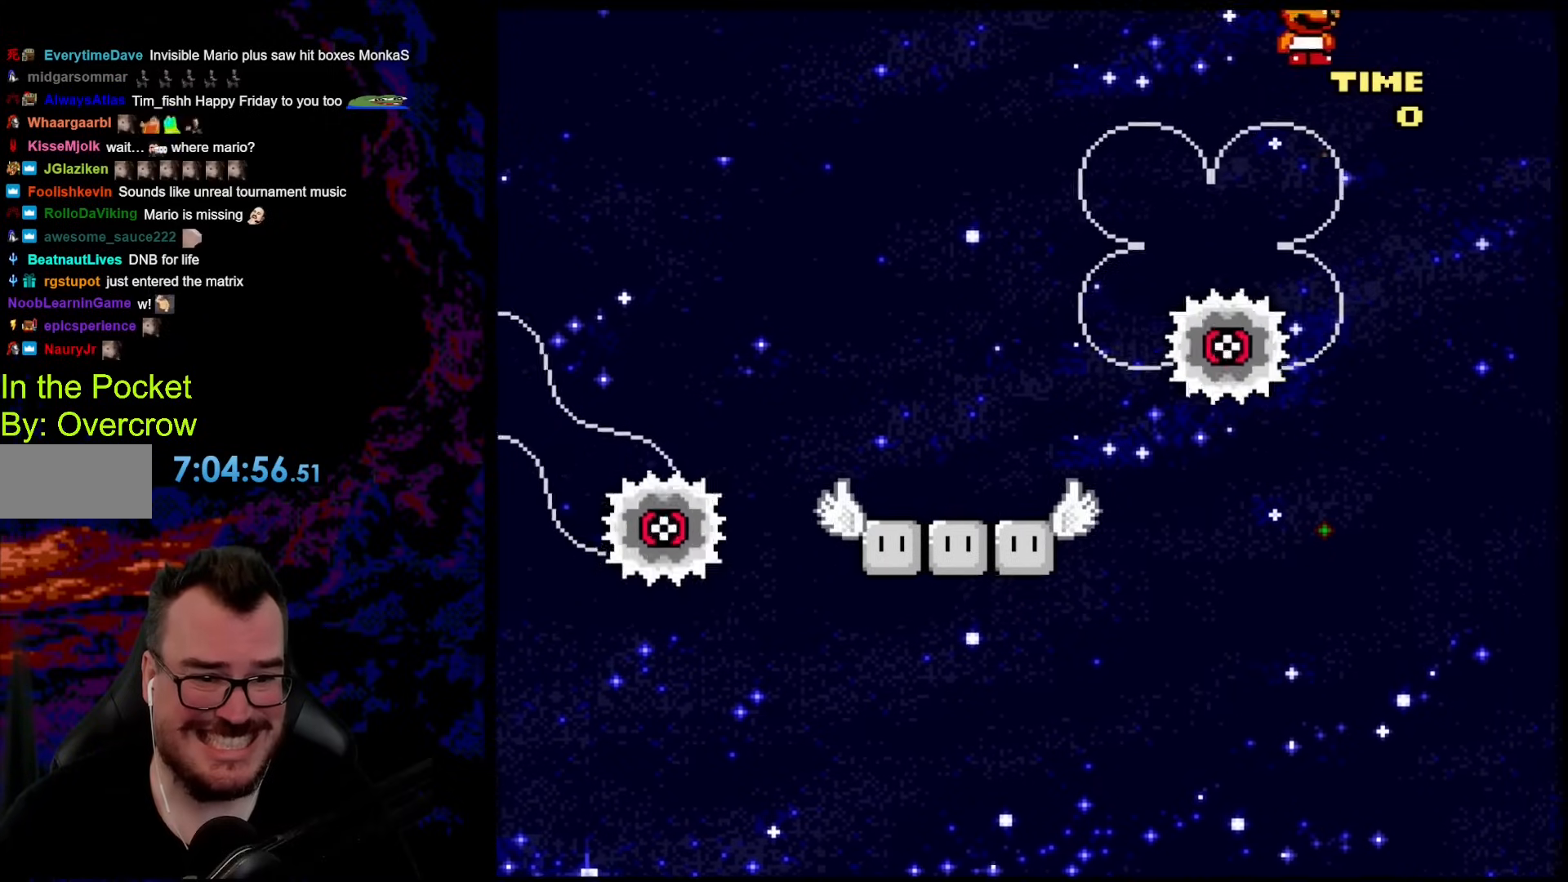
{"buttons": ["X"], "events": []}
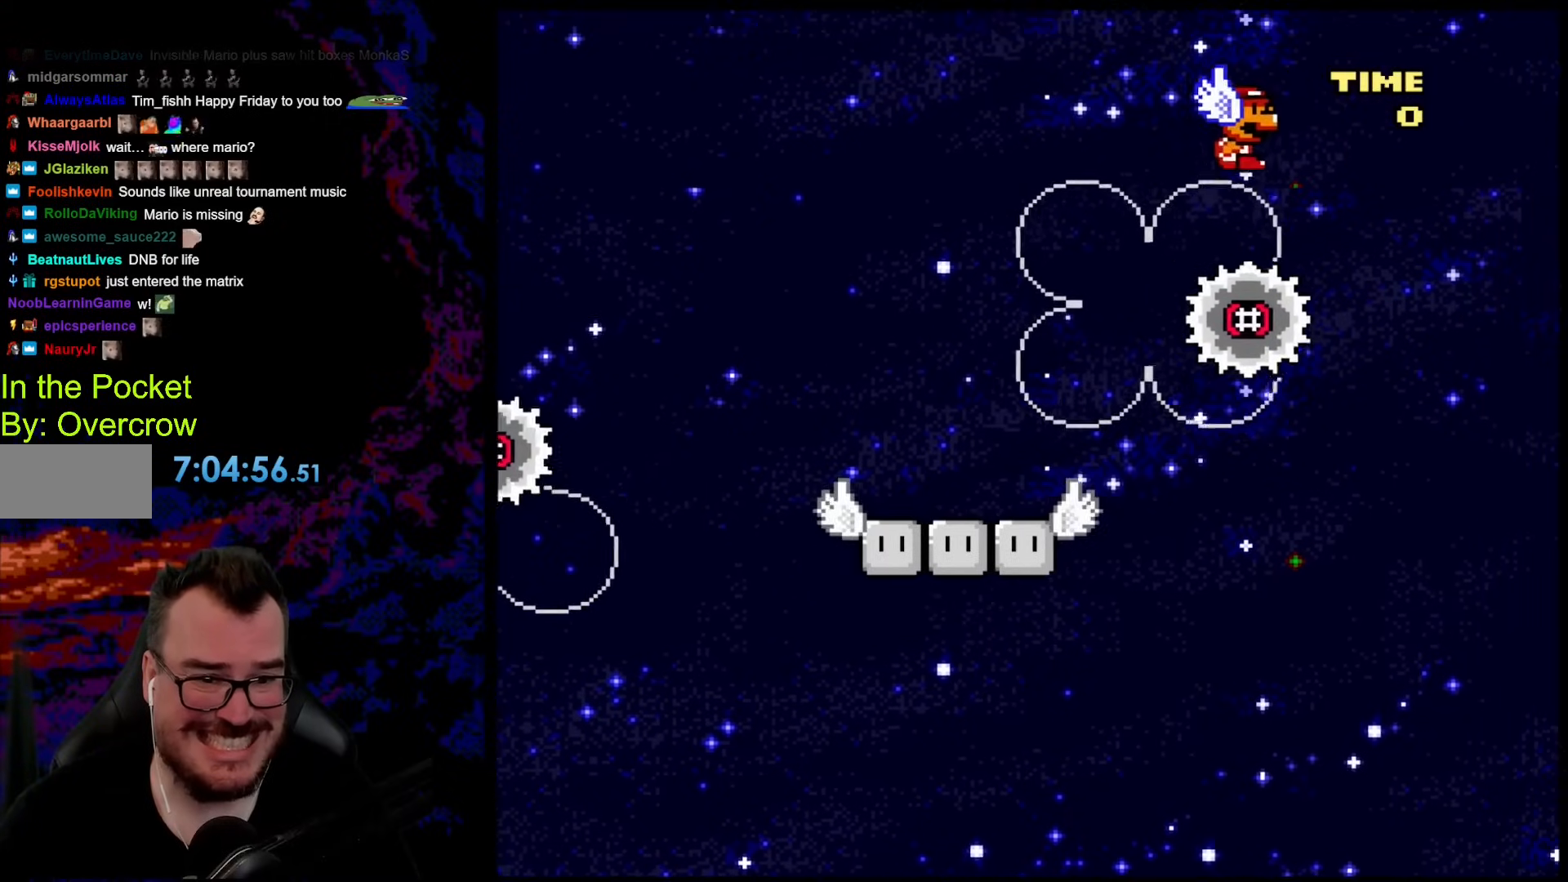
{"buttons": ["X"], "events": []}
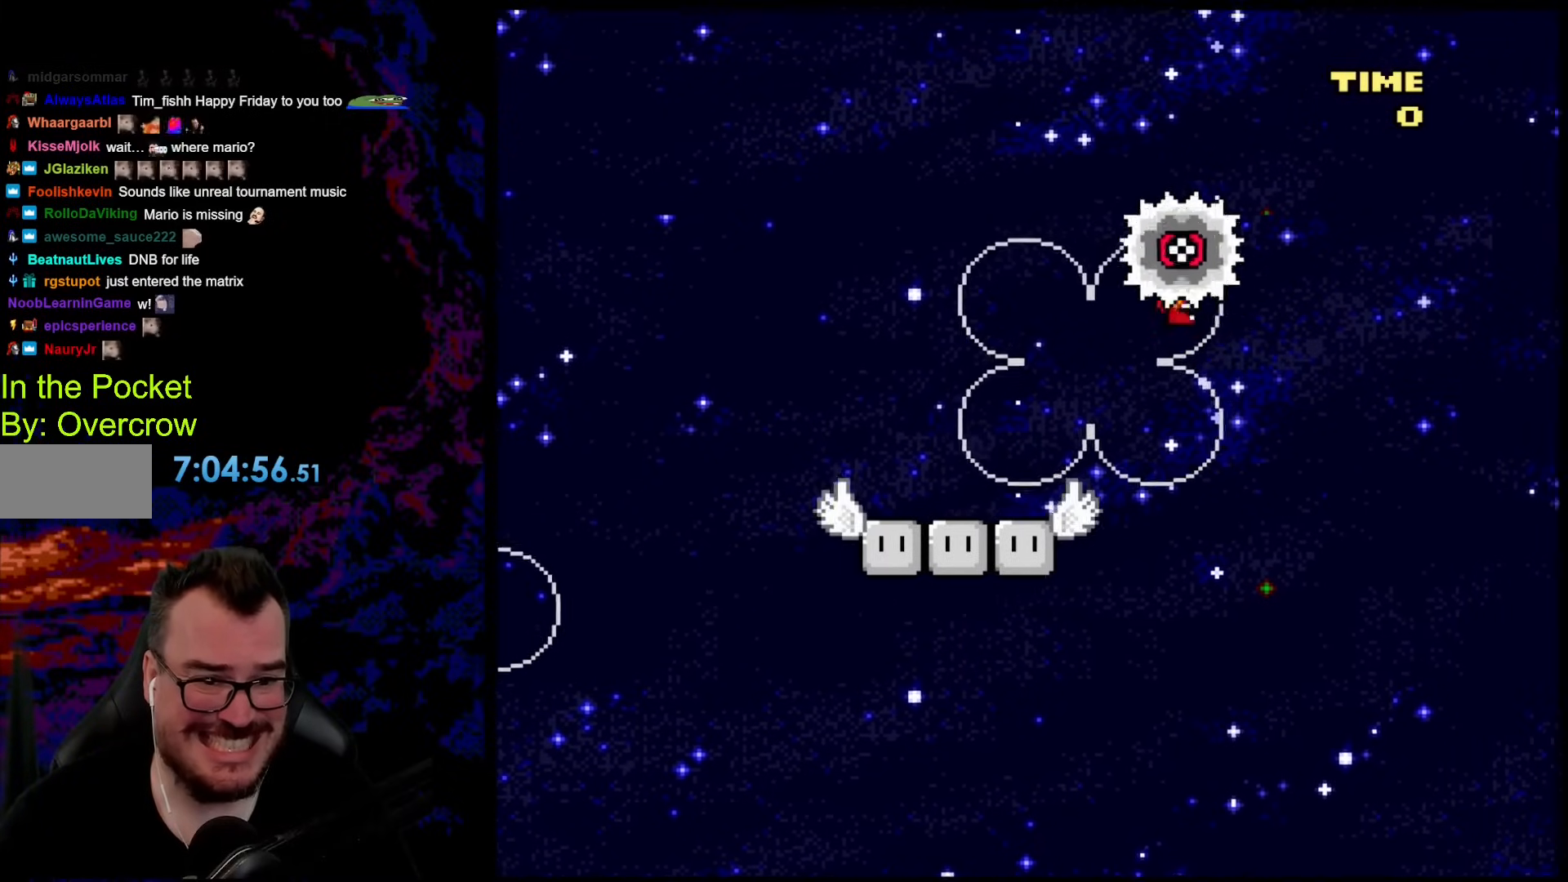
{"buttons": ["X", "DPAD_RIGHT"], "events": [[435, "DPAD_RIGHT", "down"]]}
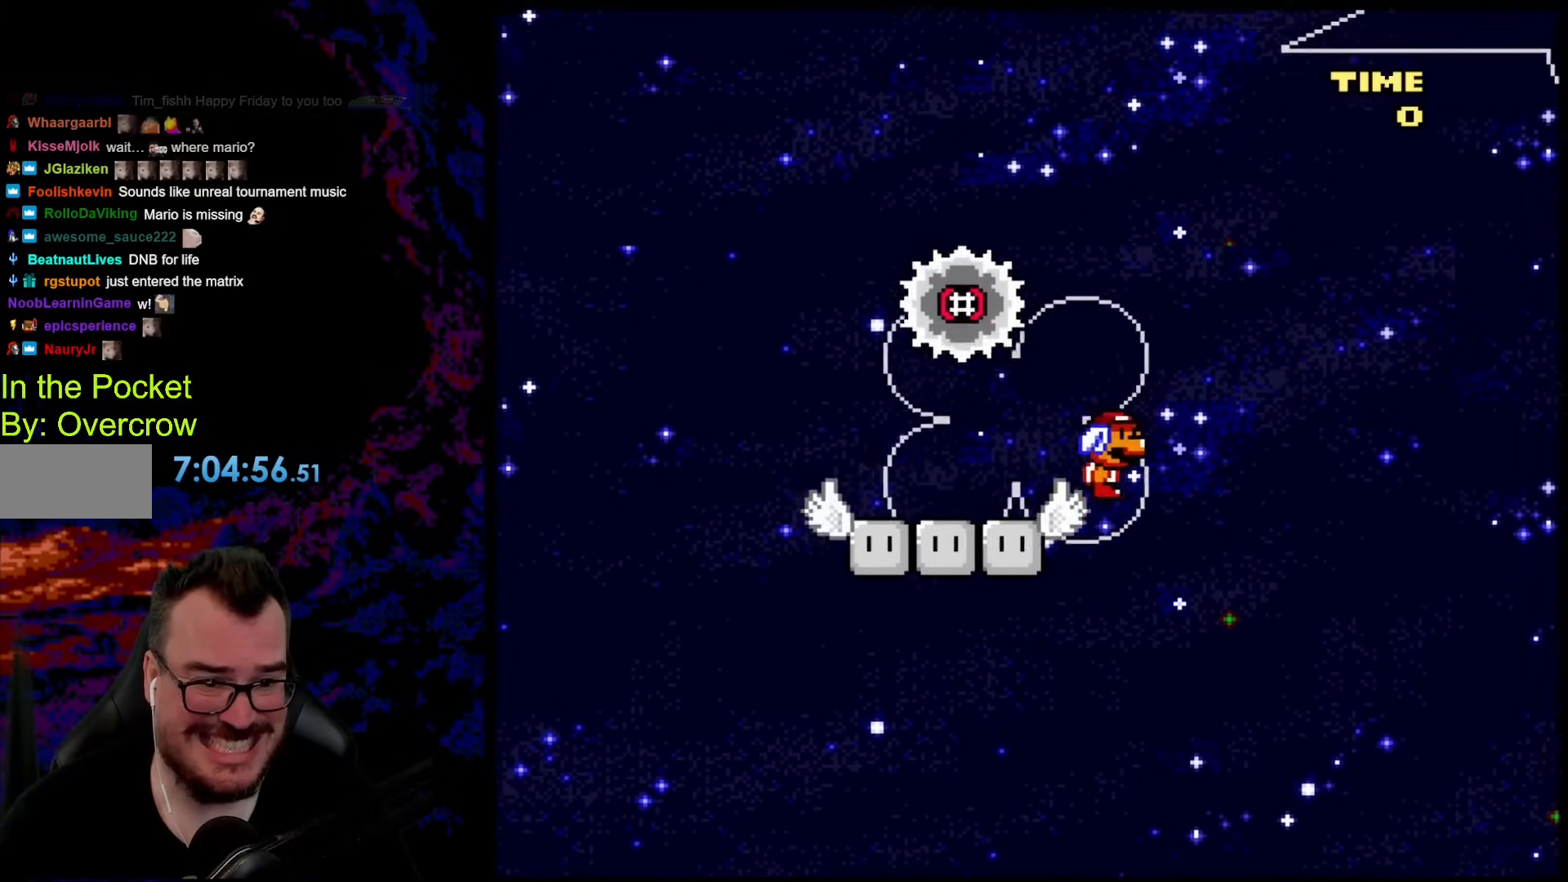
{"buttons": ["A", "X", "DPAD_LEFT"], "events": [[167, "A", "down"], [167, "DPAD_DOWN", "down"], [184, "DPAD_DOWN", "up"], [184, "DPAD_LEFT", "down"], [184, "DPAD_RIGHT", "up"], [267, "DPAD_LEFT", "up"], [267, "DPAD_RIGHT", "down"], [468, "DPAD_DOWN", "down"], [485, "DPAD_DOWN", "up"], [485, "DPAD_LEFT", "down"], [485, "DPAD_RIGHT", "up"]]}
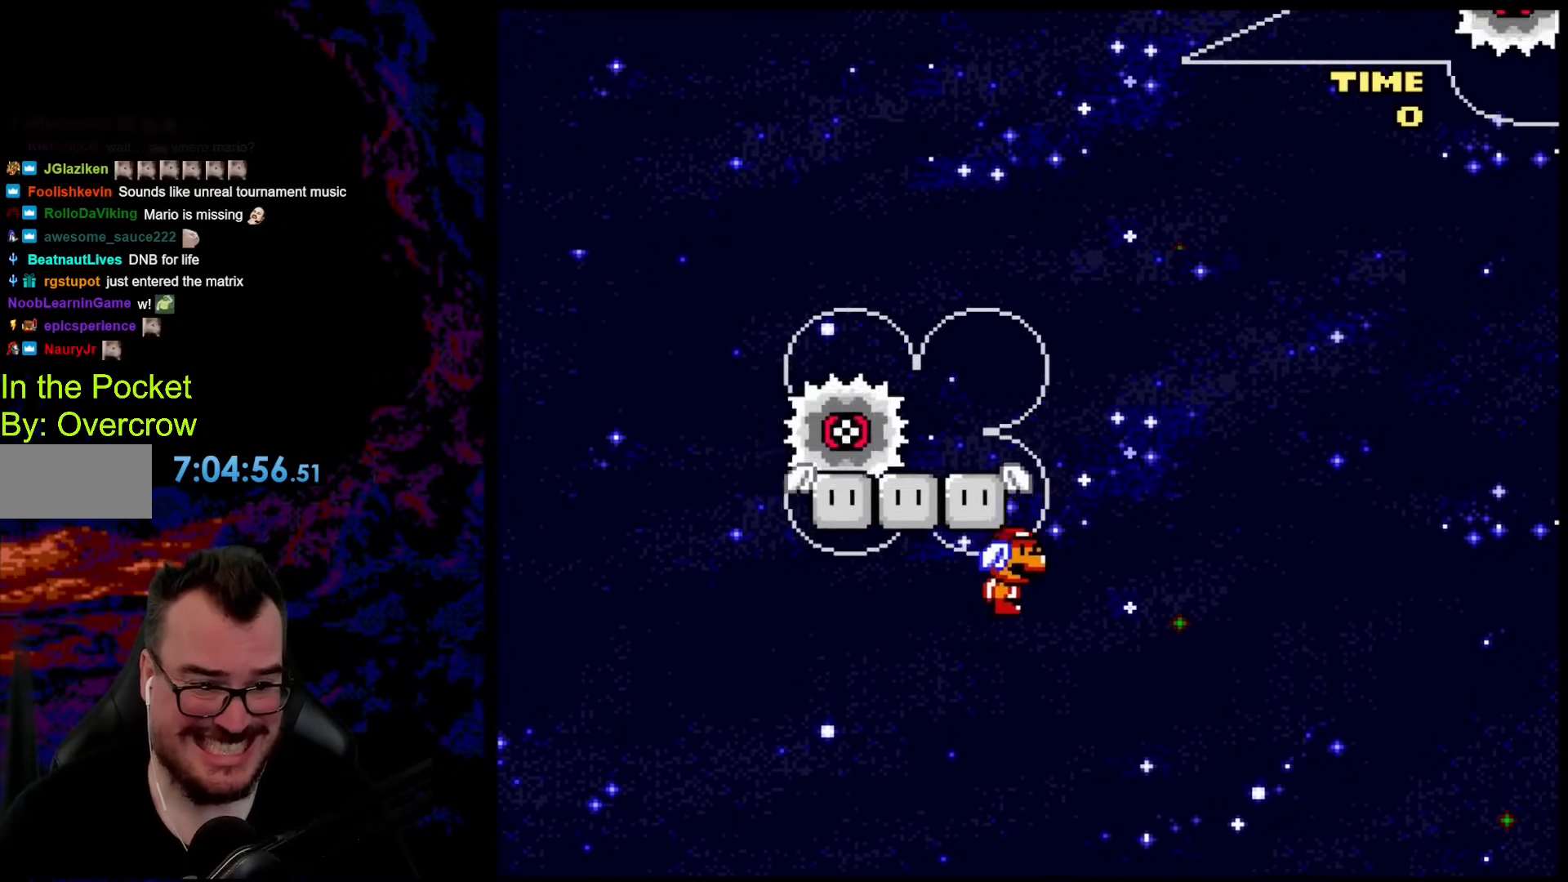
{"buttons": ["Y"], "events": [[151, "DPAD_LEFT", "up"], [151, "DPAD_RIGHT", "down"], [168, "A", "up"], [235, "X", "up"], [235, "Y", "down"], [268, "DPAD_LEFT", "down"], [268, "DPAD_RIGHT", "up"], [402, "DPAD_LEFT", "up"]]}
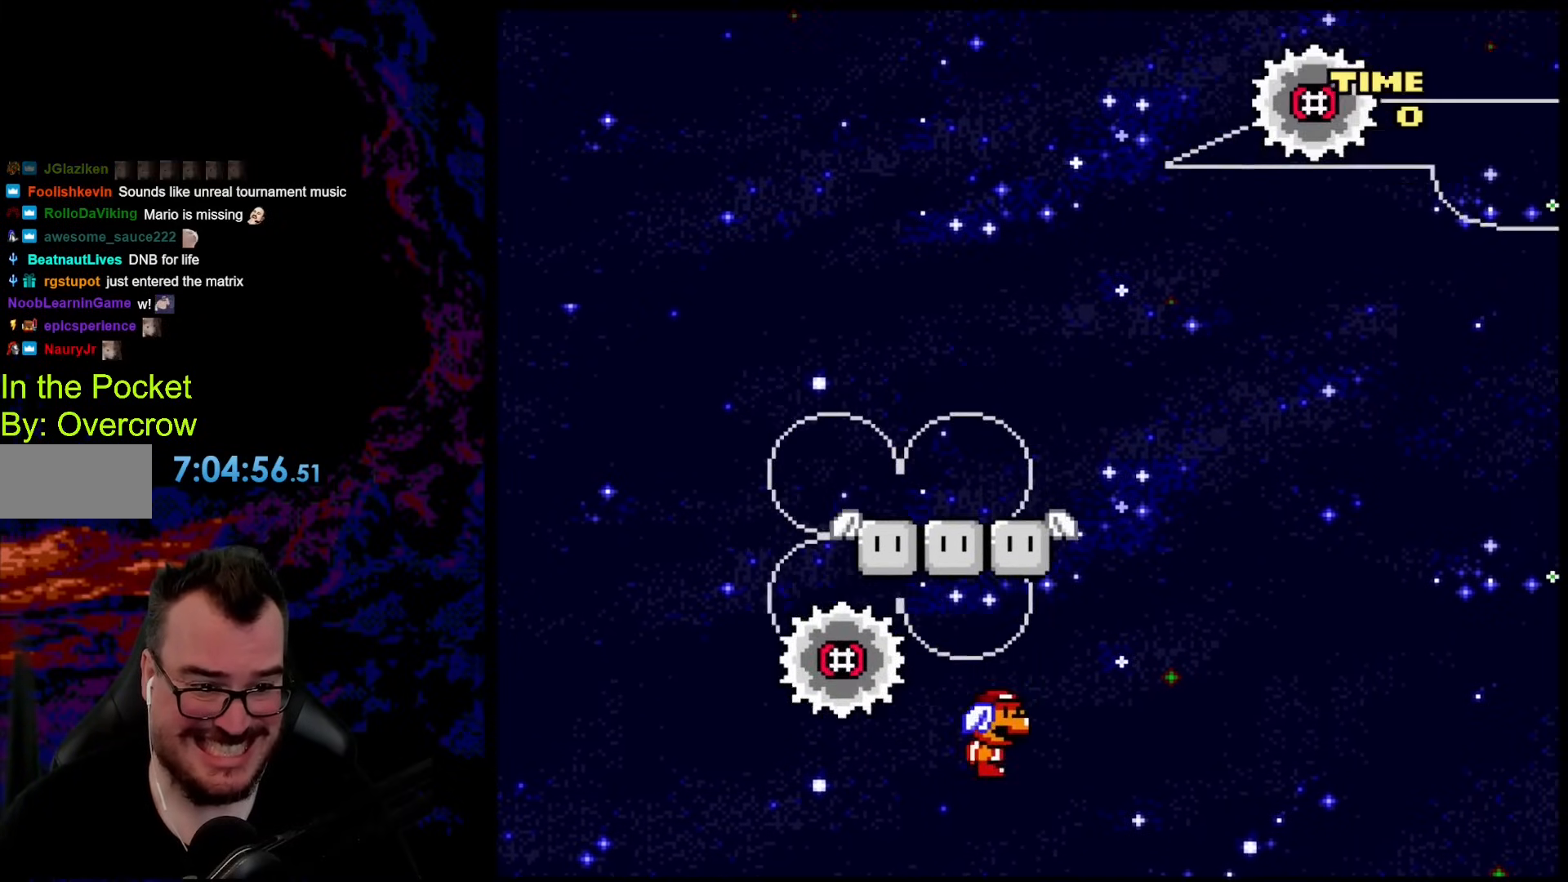
{"buttons": ["A", "X"], "events": [[50, "Y", "up"], [84, "X", "down"], [418, "A", "down"]]}
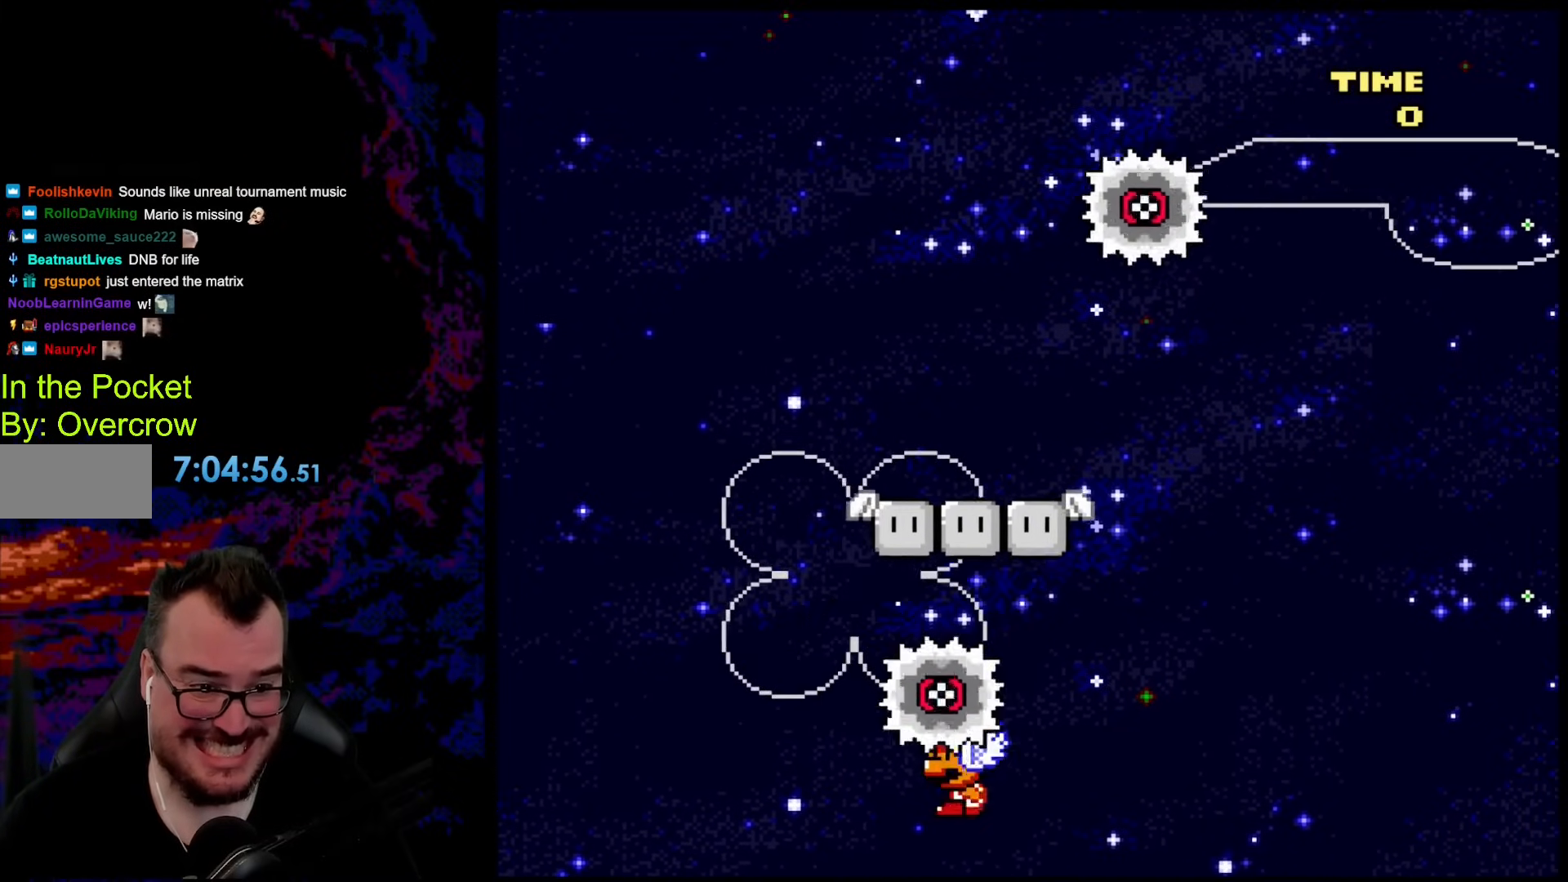
{"buttons": ["A", "X", "DPAD_LEFT"], "events": [[200, "DPAD_RIGHT", "down"], [484, "DPAD_DOWN", "down"], [501, "DPAD_DOWN", "up"], [501, "DPAD_LEFT", "down"], [501, "DPAD_RIGHT", "up"]]}
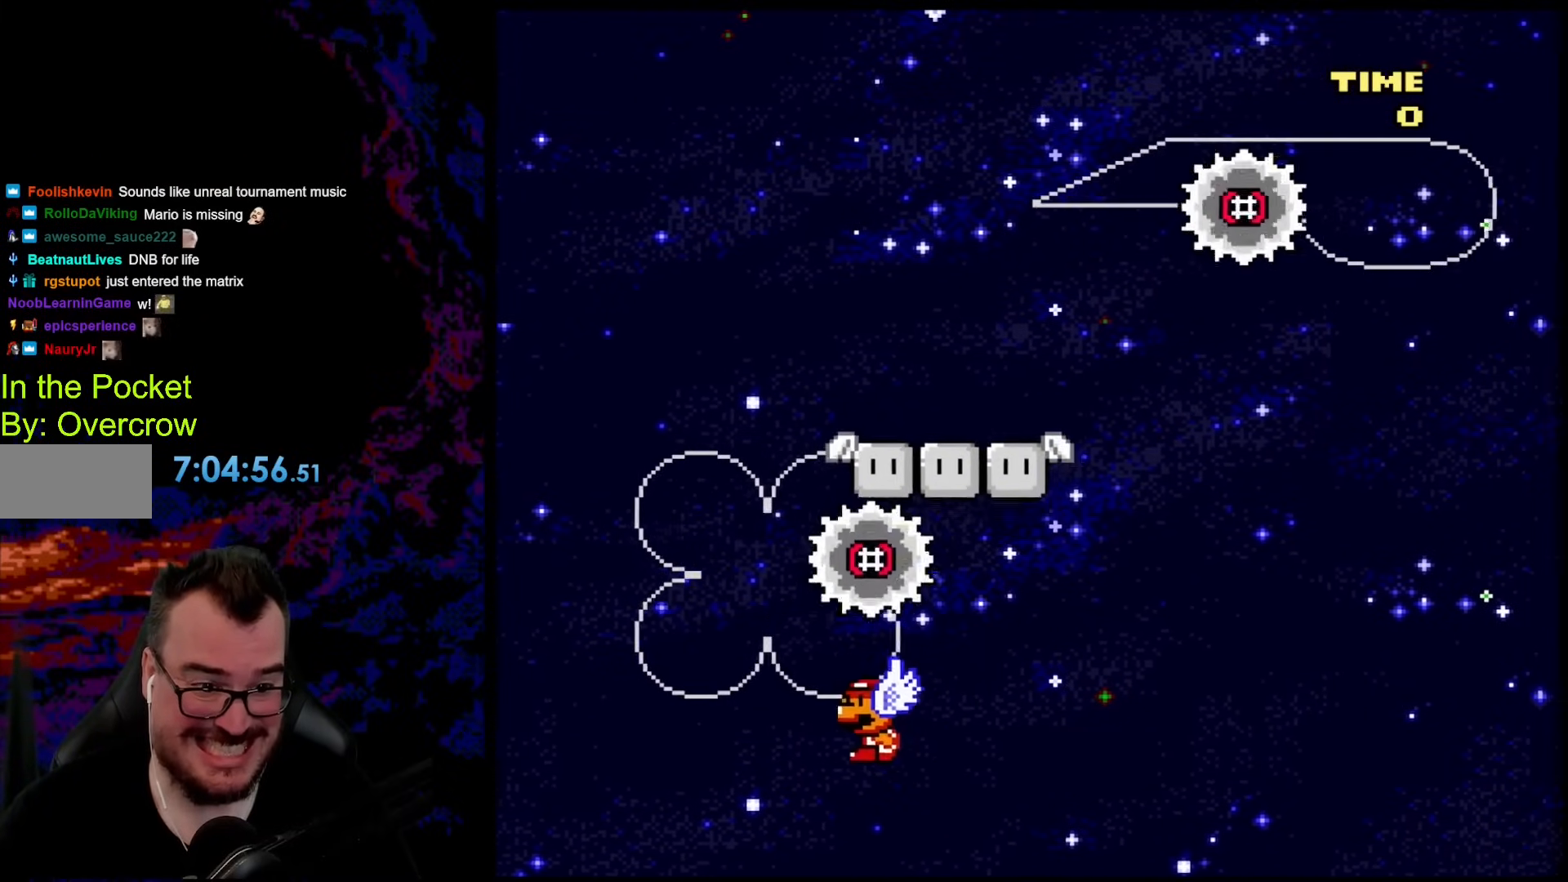
{"buttons": ["A", "X"], "events": [[117, "DPAD_LEFT", "up"], [167, "A", "up"], [301, "A", "down"]]}
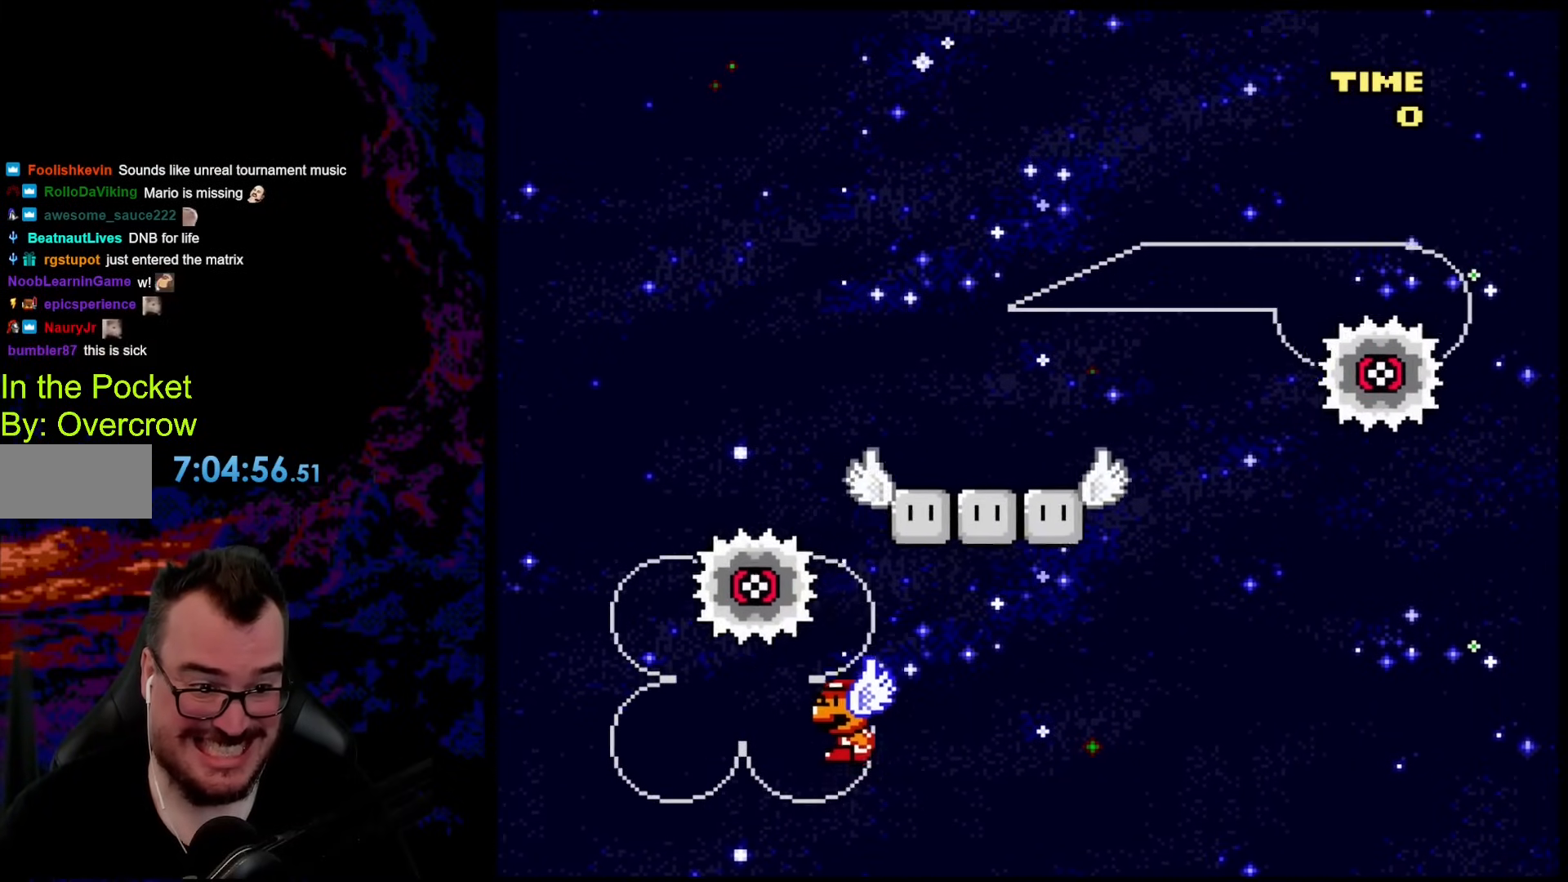
{"buttons": ["X"], "events": [[16, "DPAD_RIGHT", "down"], [200, "A", "up"], [301, "DPAD_DOWN", "down"], [317, "DPAD_DOWN", "up"], [317, "DPAD_LEFT", "down"], [317, "DPAD_RIGHT", "up"], [434, "DPAD_LEFT", "up"]]}
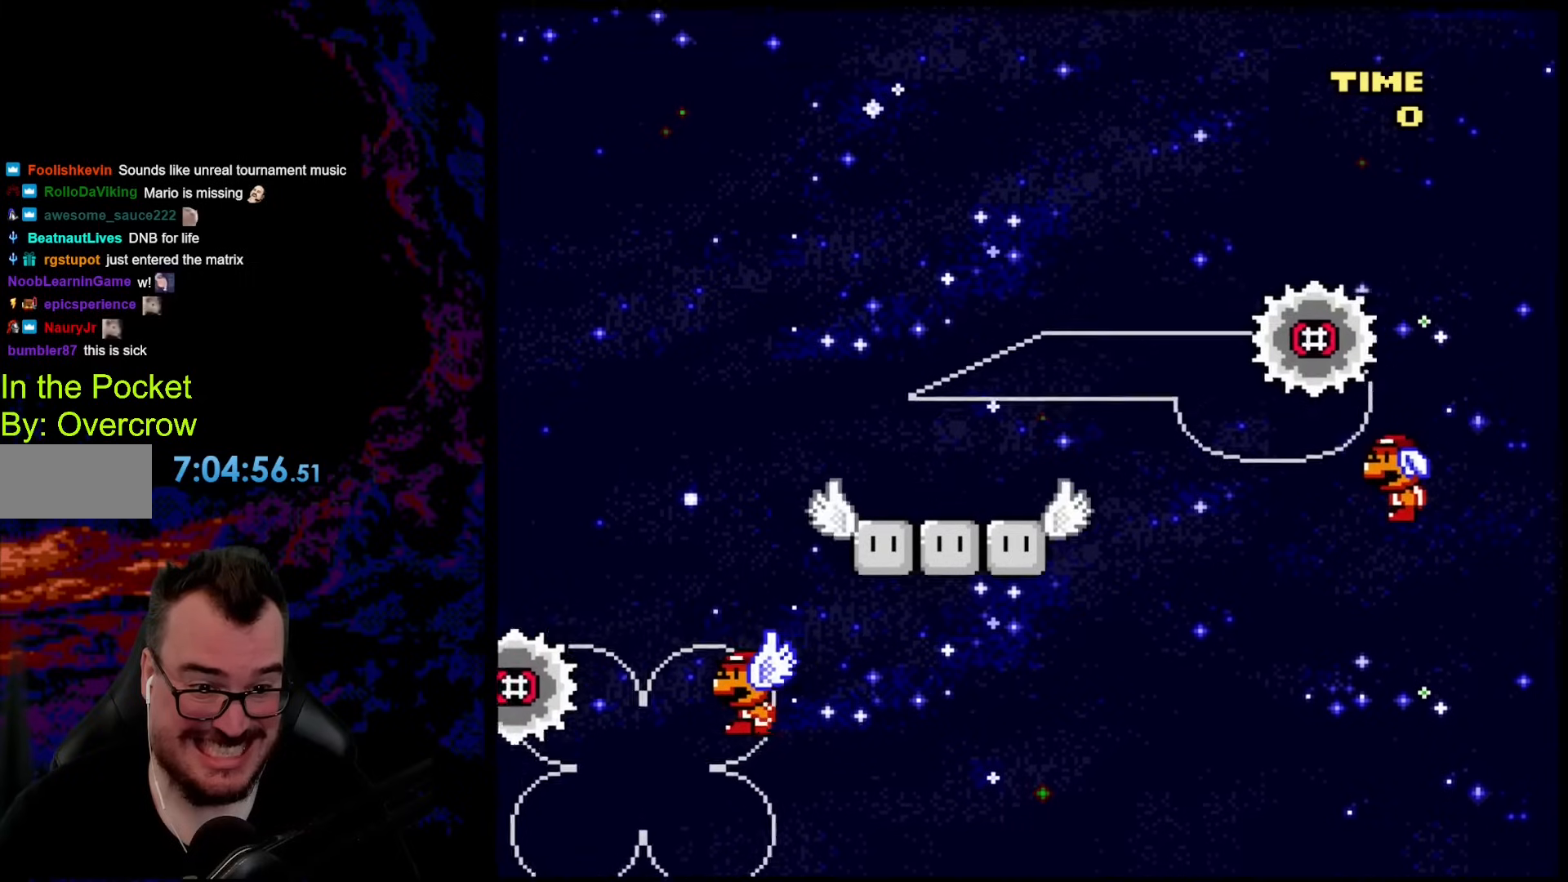
{"buttons": ["A", "X", "DPAD_RIGHT"], "events": [[301, "DPAD_LEFT", "down"], [351, "A", "down"], [435, "DPAD_LEFT", "up"], [435, "DPAD_UP", "down"], [452, "DPAD_RIGHT", "down"], [452, "DPAD_UP", "up"]]}
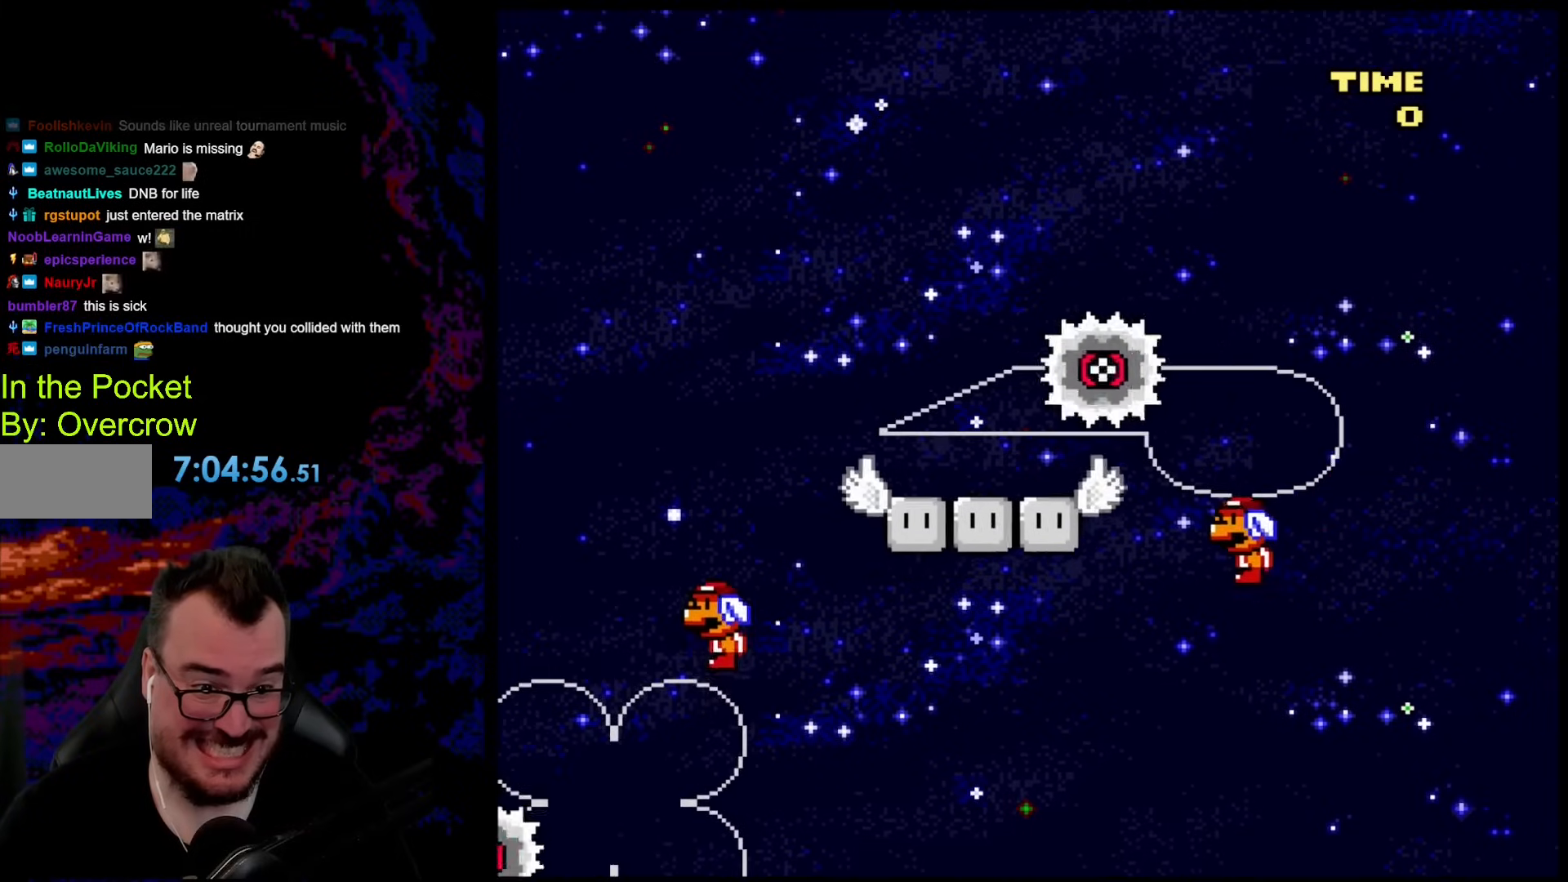
{"buttons": ["A", "X", "DPAD_LEFT"], "events": [[401, "DPAD_DOWN", "down"], [418, "DPAD_DOWN", "up"], [418, "DPAD_LEFT", "down"], [418, "DPAD_RIGHT", "up"]]}
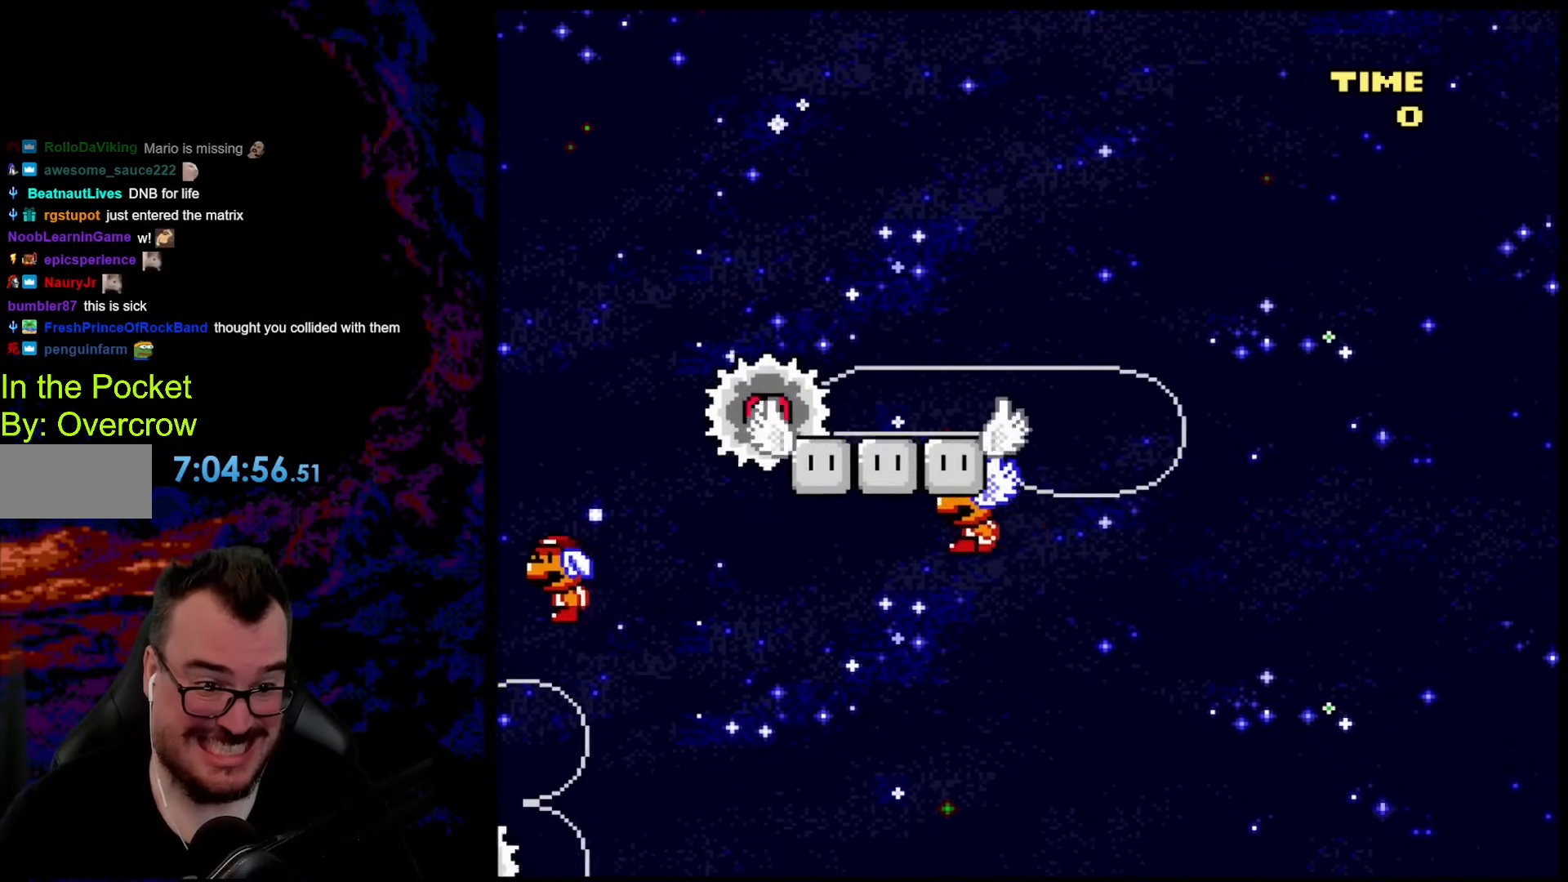
{"buttons": ["Y"], "events": [[84, "DPAD_LEFT", "up"], [134, "A", "up"], [352, "X", "up"], [385, "Y", "down"]]}
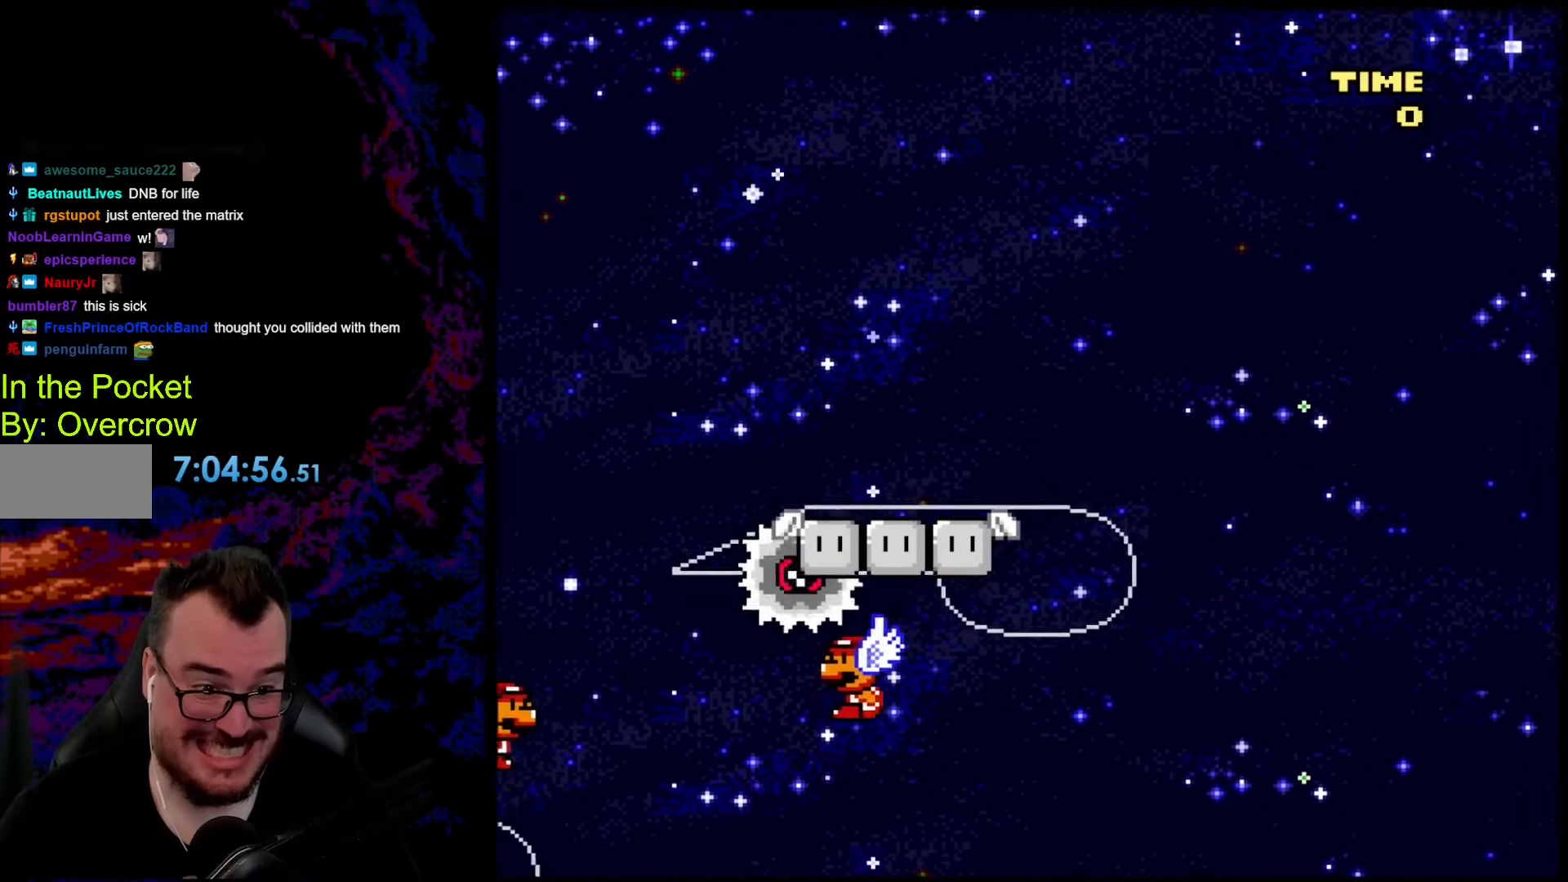
{"buttons": ["B", "Y"], "events": [[167, "B", "down"]]}
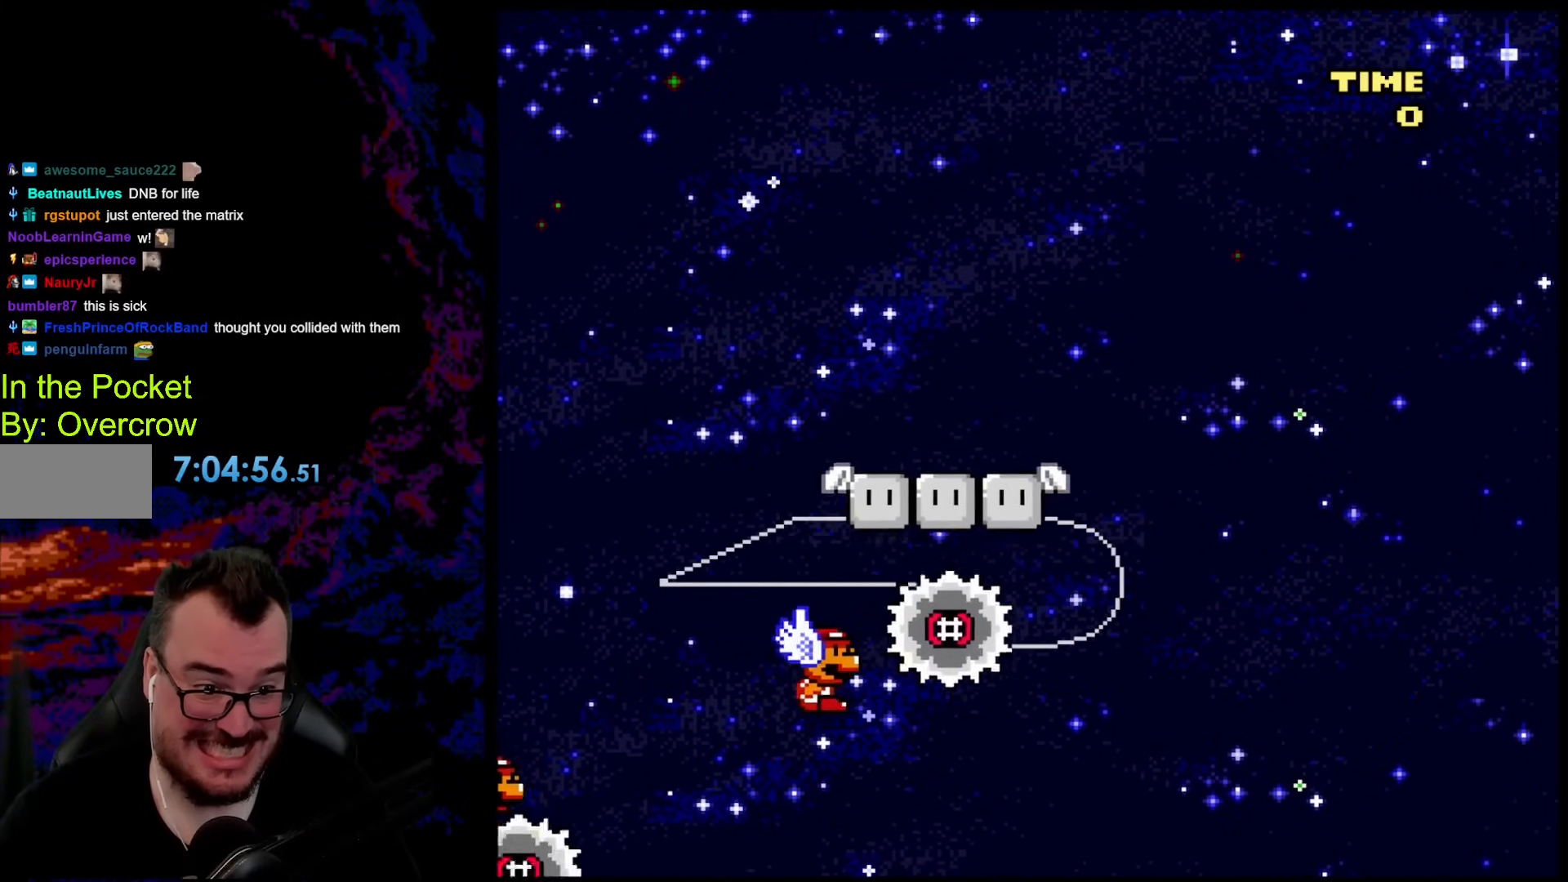
{"buttons": ["X"], "events": [[17, "DPAD_RIGHT", "down"], [267, "DPAD_DOWN", "down"], [267, "DPAD_RIGHT", "up"], [284, "DPAD_DOWN", "up"], [284, "DPAD_LEFT", "down"], [384, "B", "up"], [435, "DPAD_LEFT", "up"], [485, "X", "down"], [485, "Y", "up"]]}